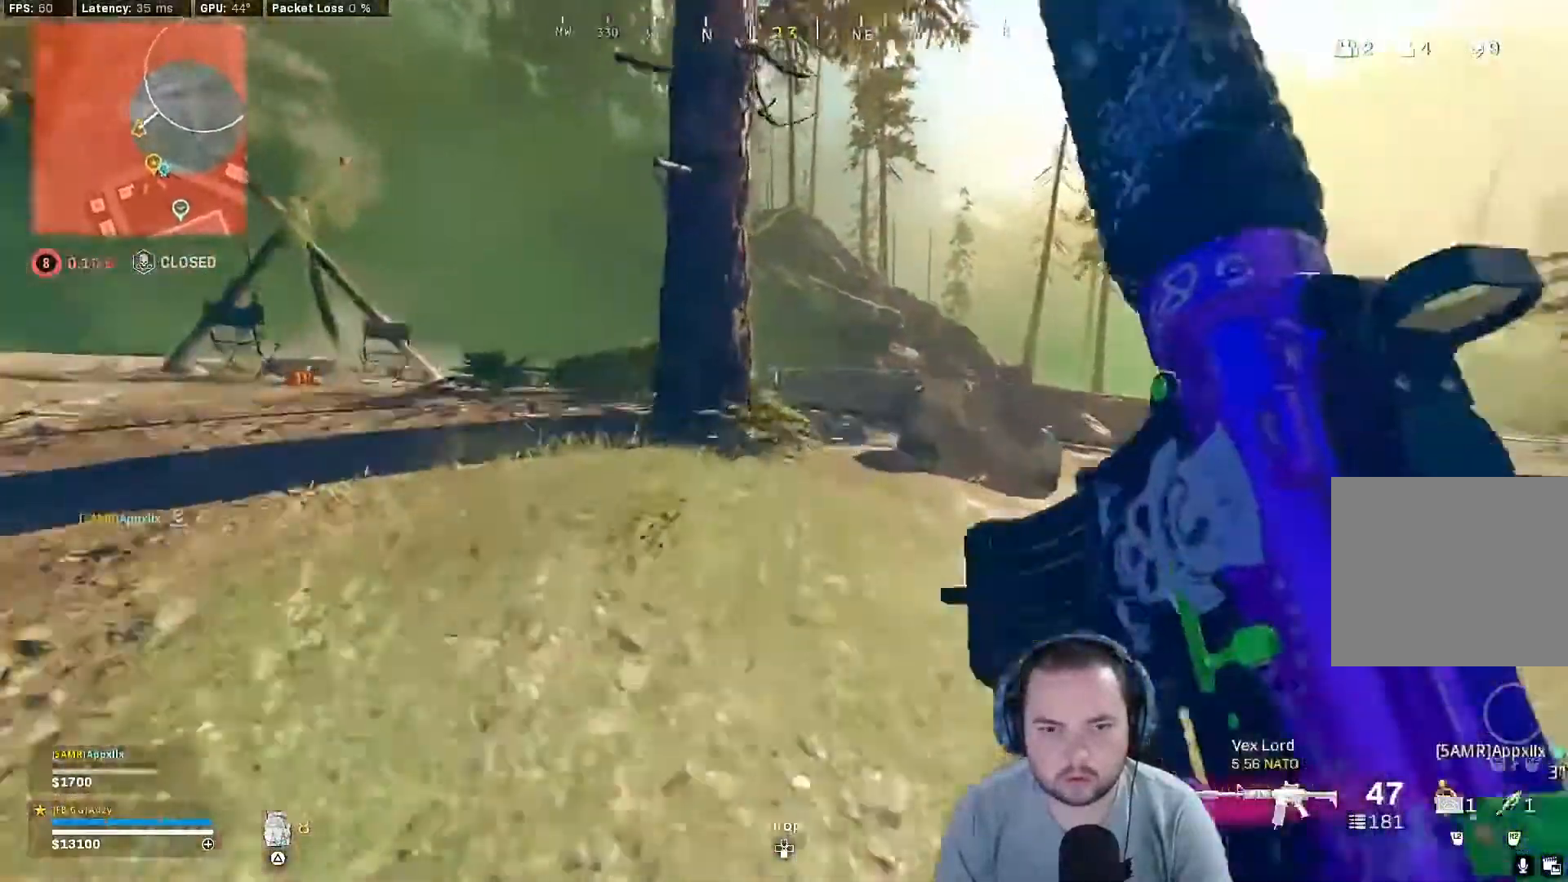
Gameplay with a controller (PlayStation layout); each line is a JSON object with the inputs held at the frame after it. "events" lists button and stick changes between this image and that frame as [ms after this image, input, new state], when the widget could be followed in between.
{"buttons": ["R3"], "left_stick": "up", "right_stick": "center", "events": [[300, "R3", "down"], [400, "R3", "up"], [467, "R3", "down"]]}
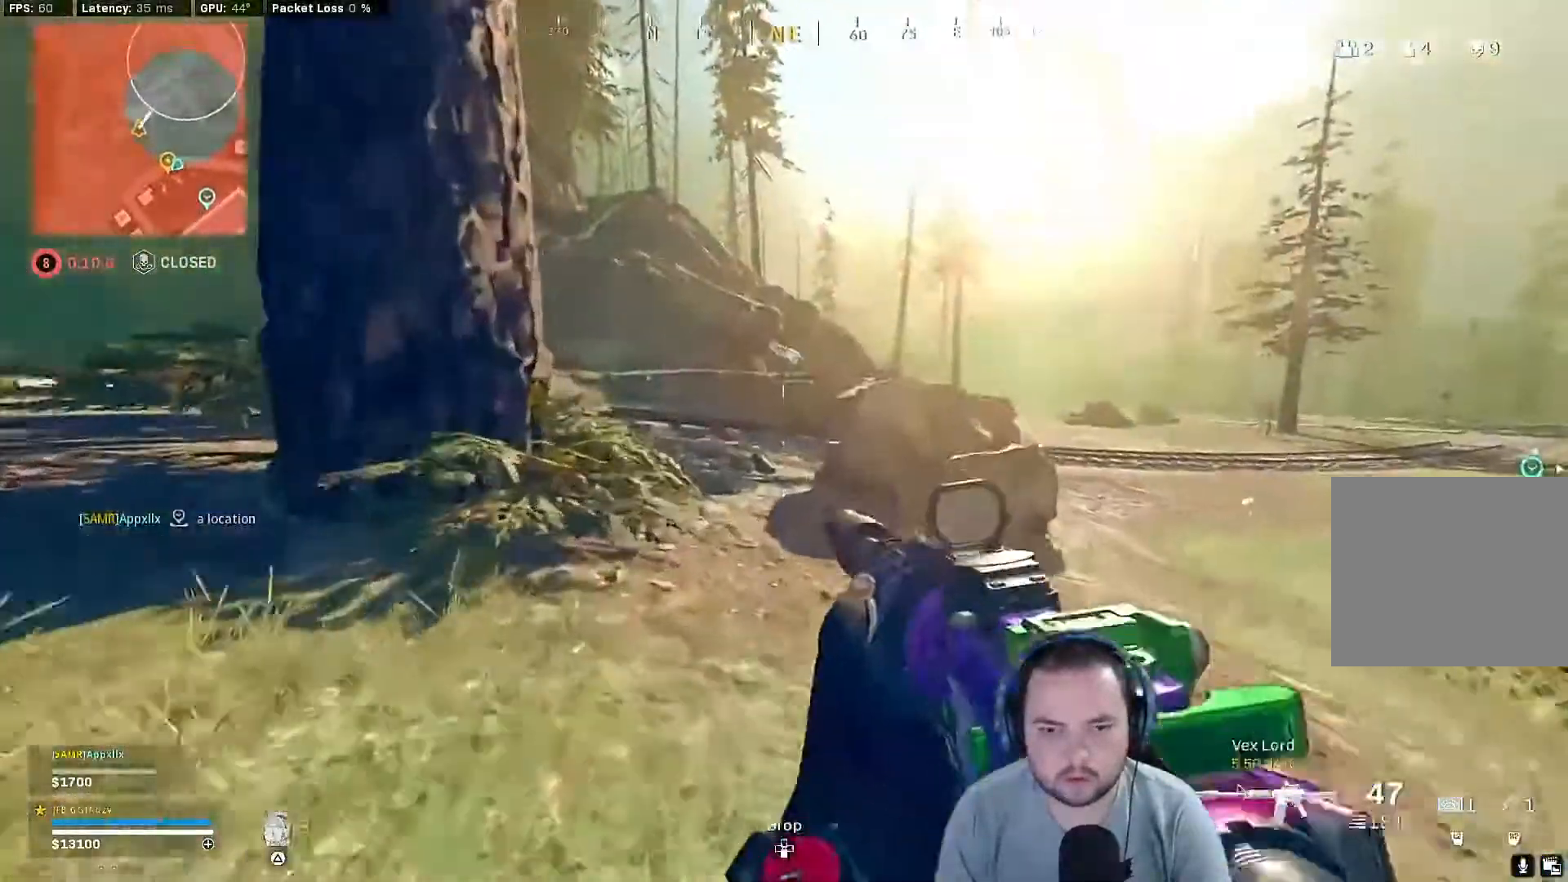
{"buttons": ["L3"], "left_stick": "up", "right_stick": "center", "events": [[67, "R3", "up"], [133, "R3", "down"], [200, "R3", "up"], [433, "L3", "down"]]}
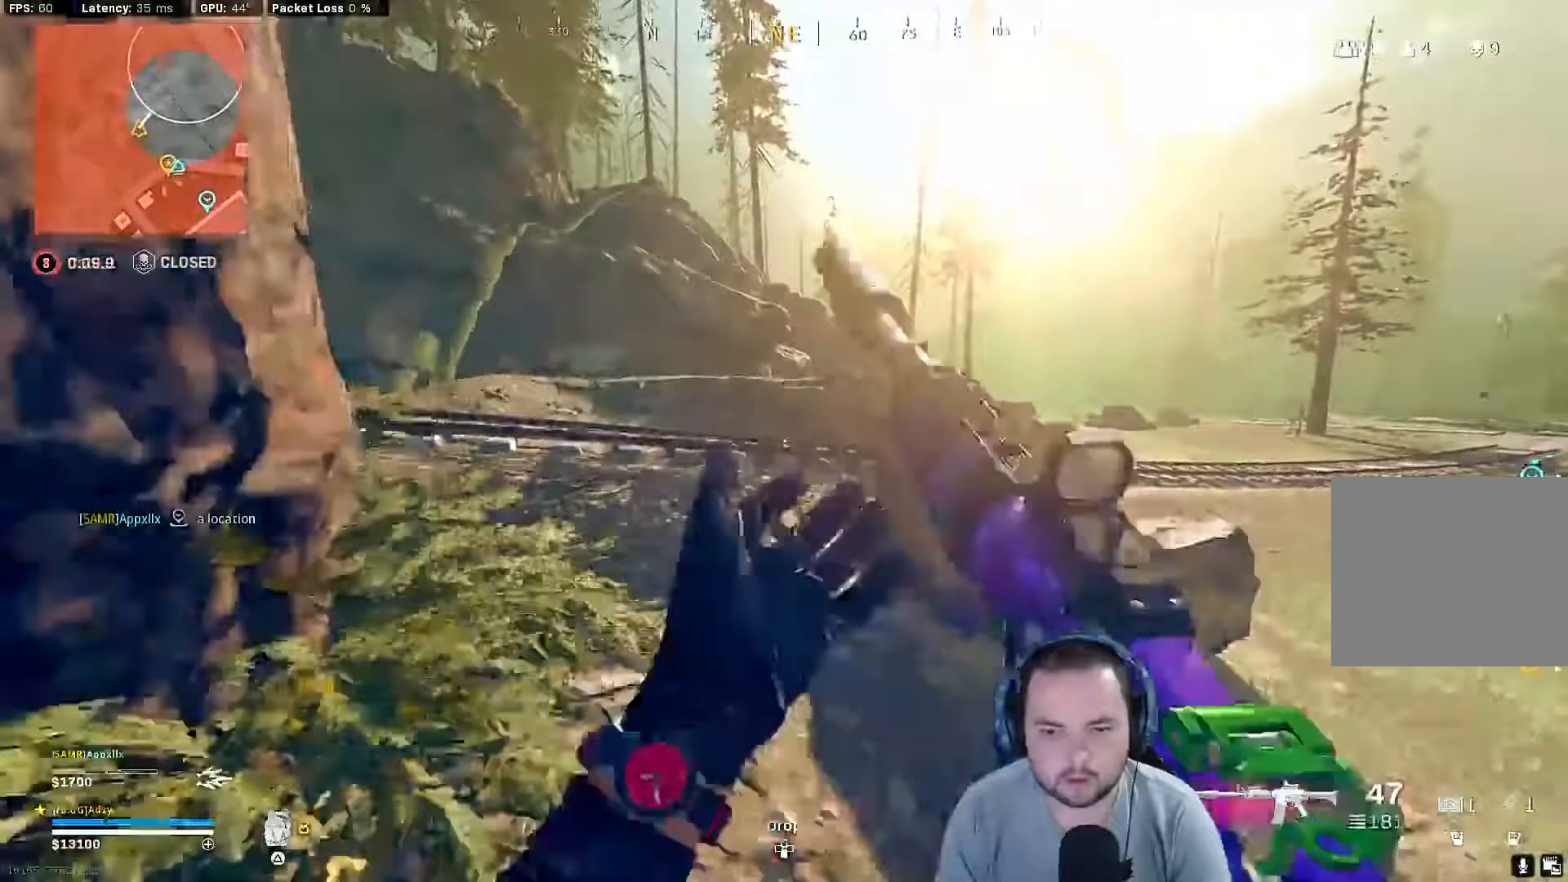
{"buttons": [], "left_stick": "up", "right_stick": "right", "events": [[33, "L3", "up"], [267, "right_stick", "right"]]}
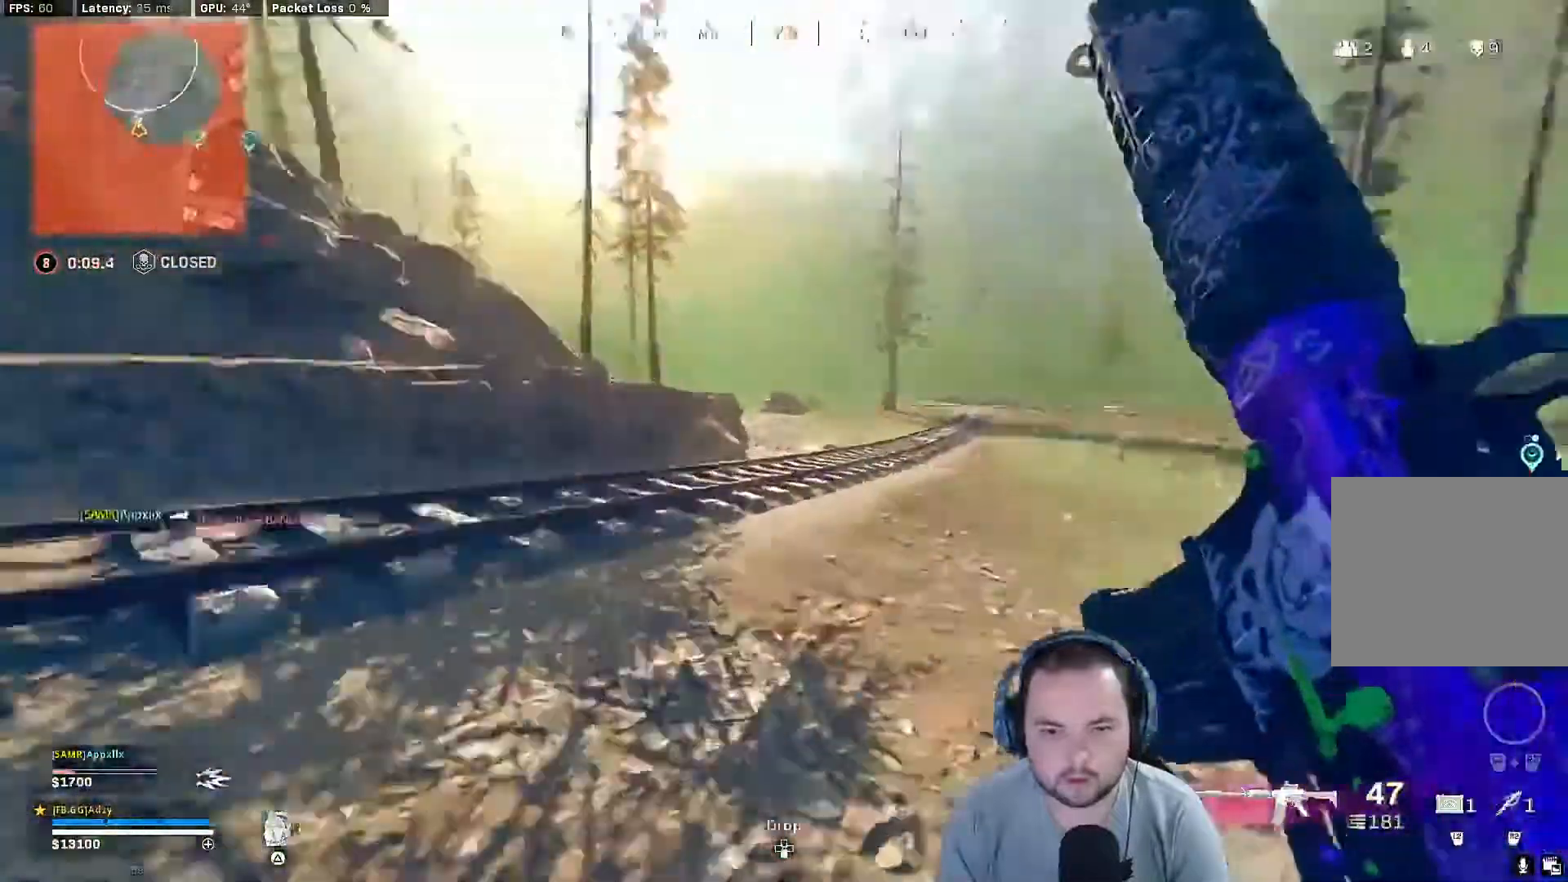
{"buttons": ["R3"], "left_stick": "up-right", "right_stick": "right", "events": [[267, "left_stick", "center"], [300, "R3", "down"], [333, "left_stick", "up-right"]]}
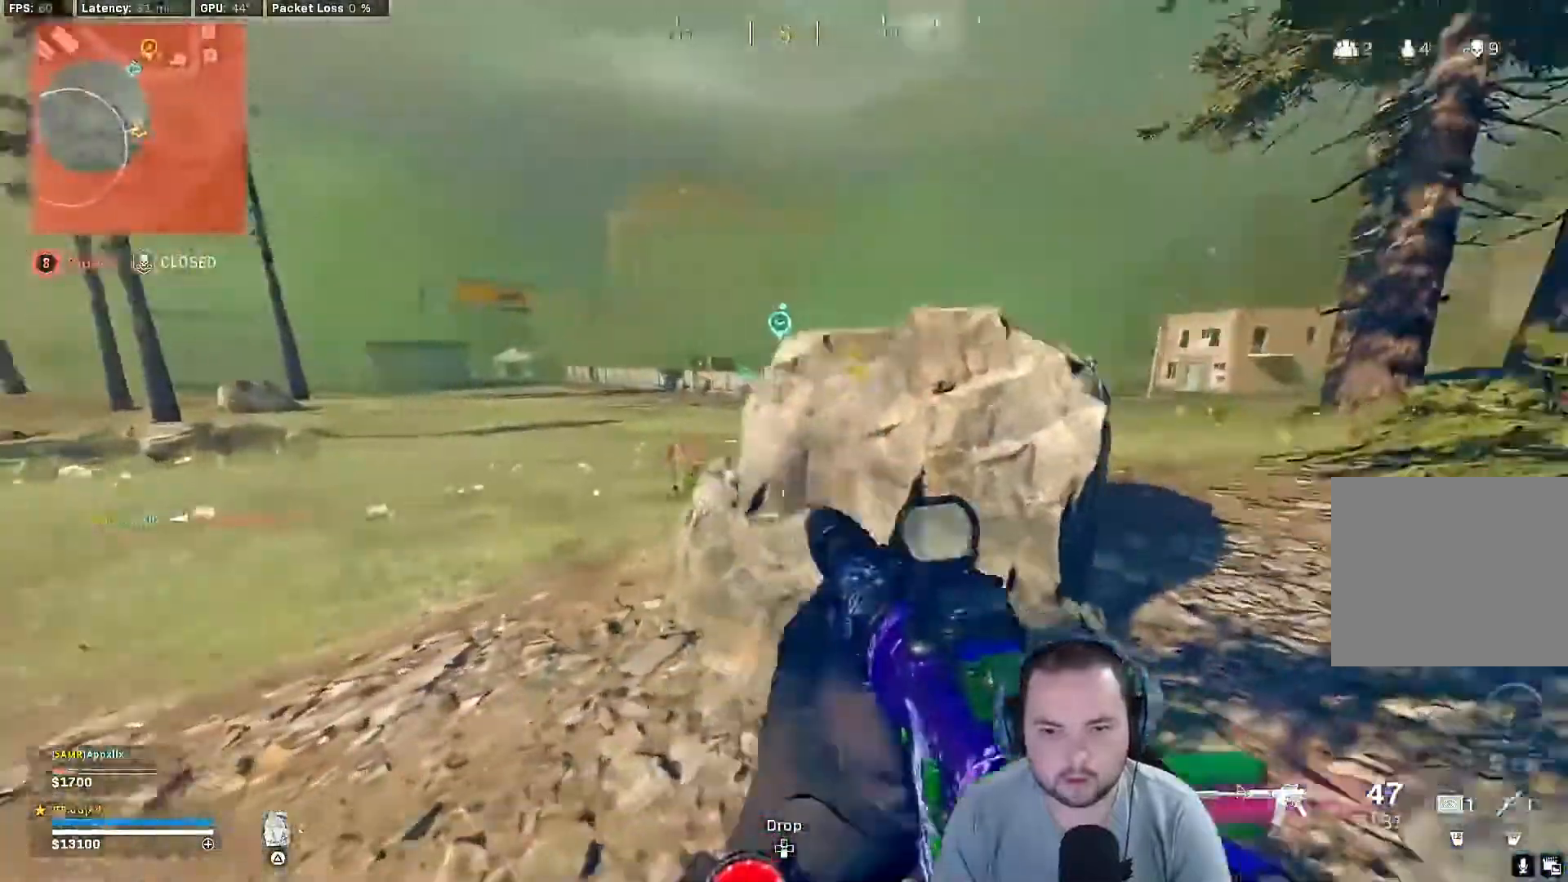
{"buttons": ["SQUARE"], "left_stick": "center", "right_stick": "center", "events": [[100, "R3", "up"], [100, "right_stick", "center"], [233, "left_stick", "center"], [300, "SQUARE", "down"]]}
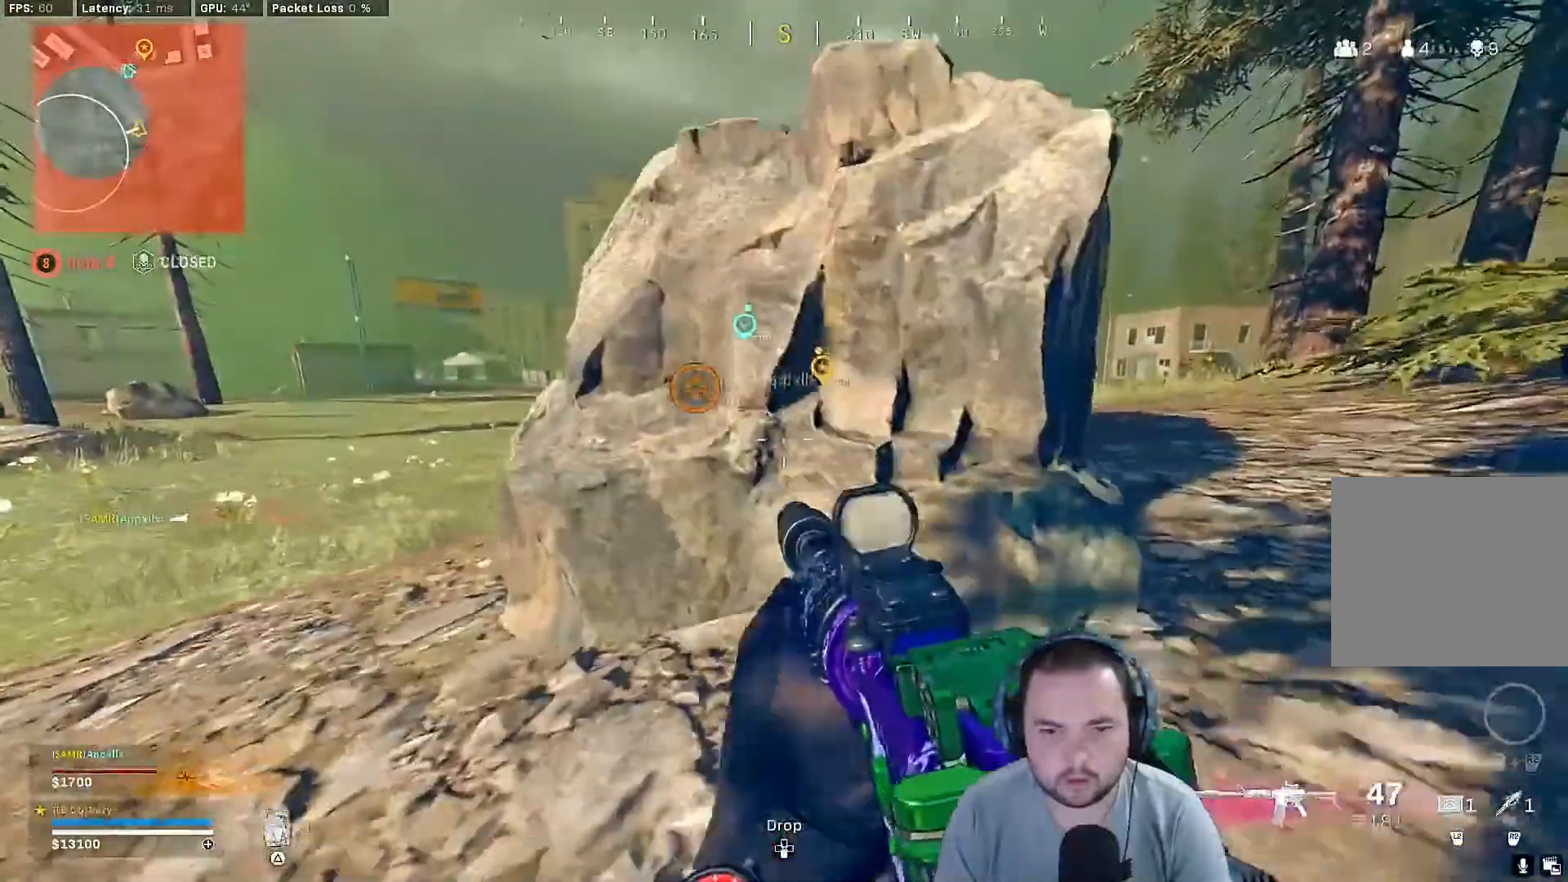
{"buttons": [], "left_stick": "center", "right_stick": "center", "events": [[33, "left_stick", "right"], [67, "SQUARE", "up"], [200, "left_stick", "center"]]}
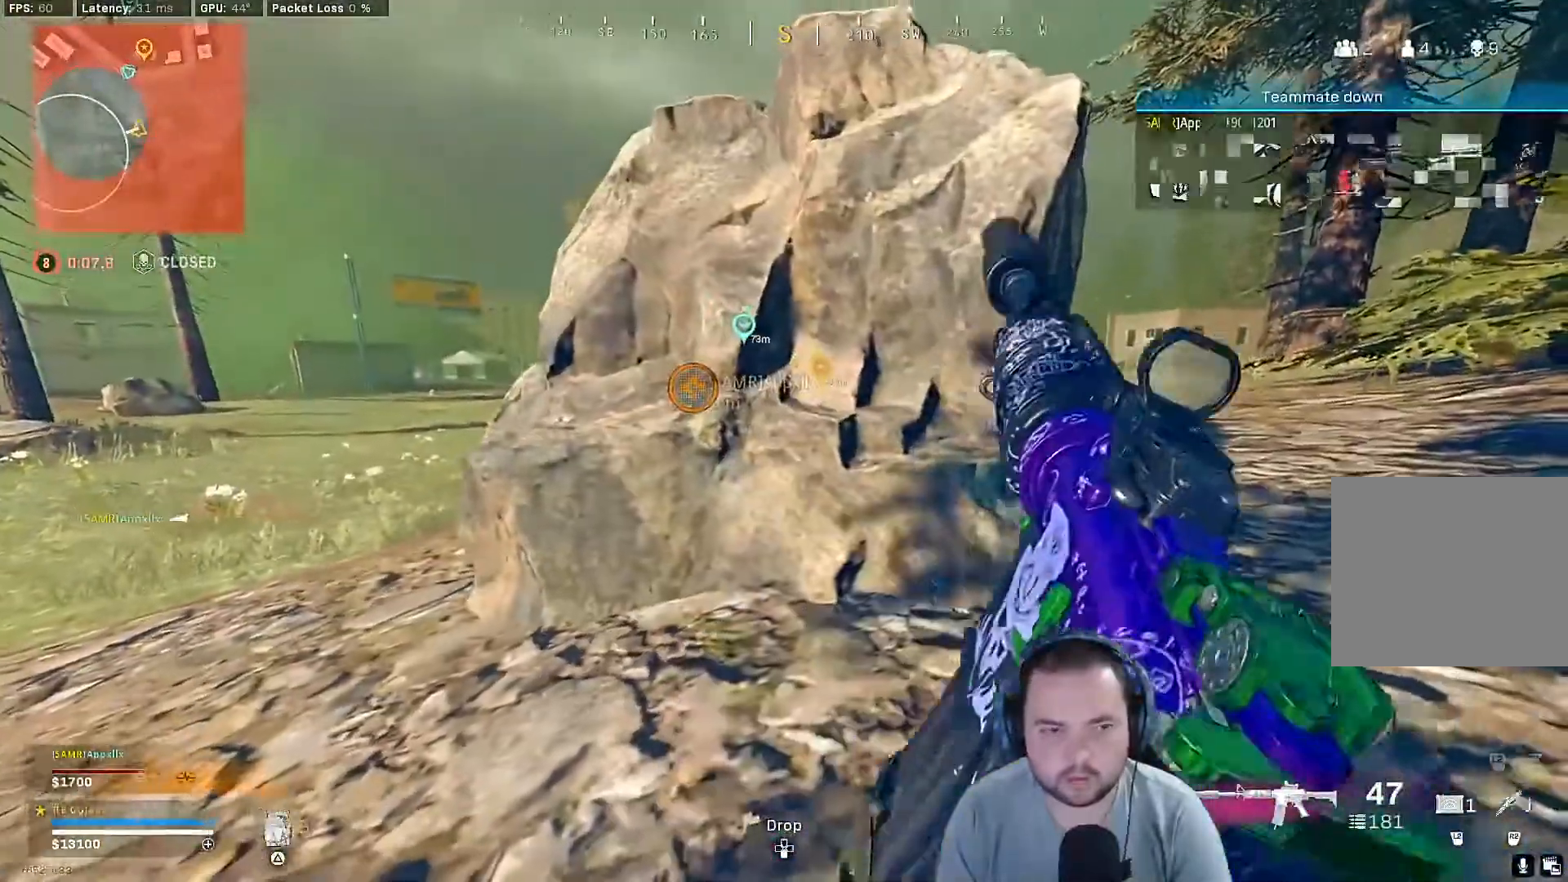
{"buttons": [], "left_stick": "center", "right_stick": "center", "events": [[67, "left_stick", "left"], [300, "left_stick", "center"]]}
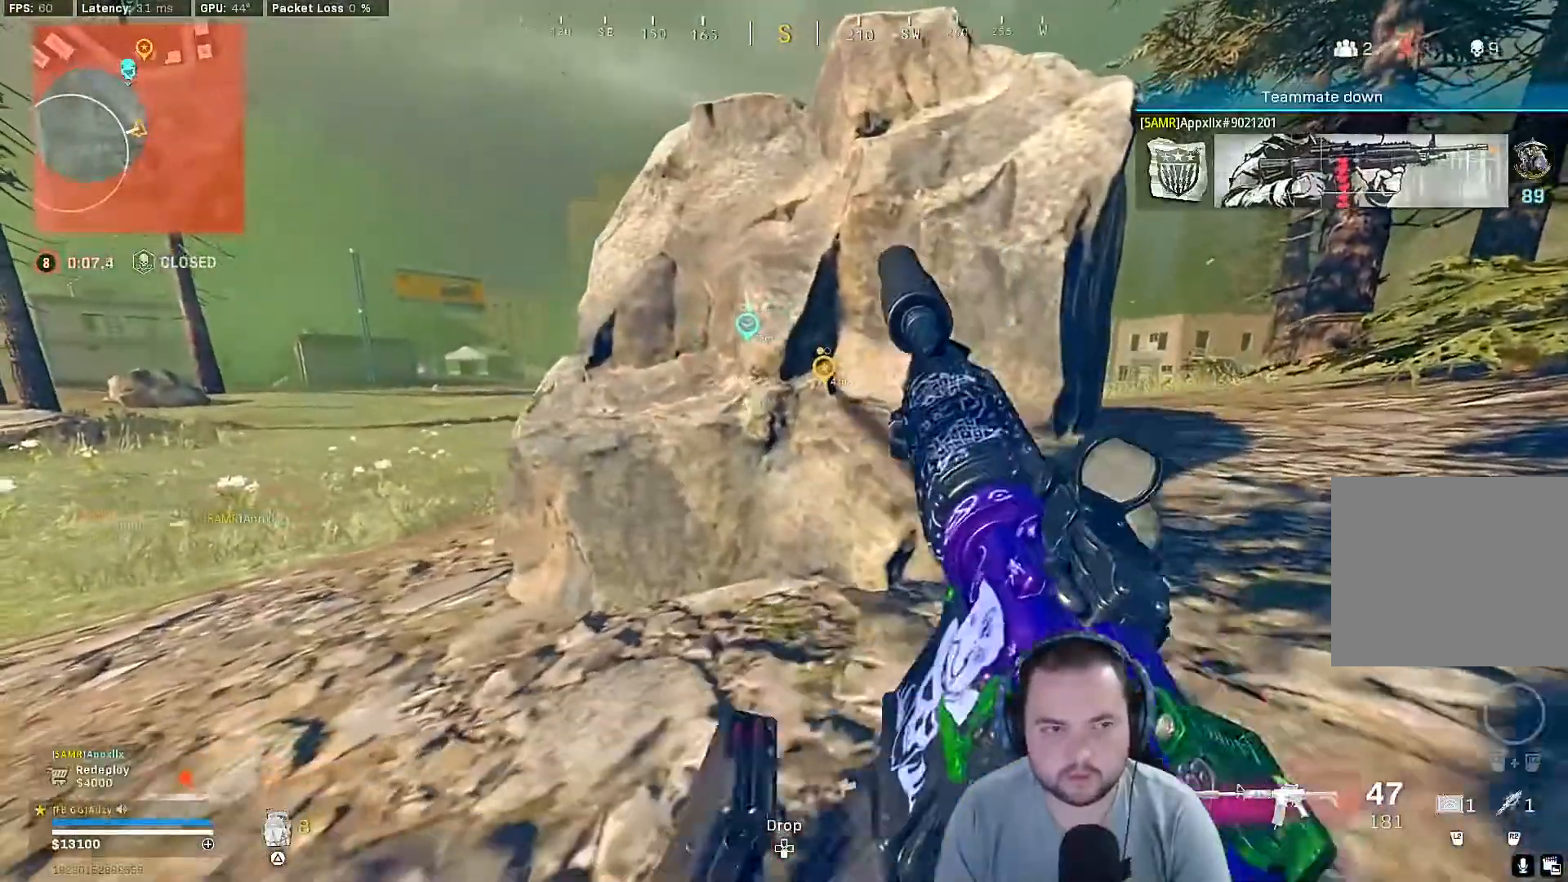
{"buttons": [], "left_stick": "up-right", "right_stick": "center", "events": [[133, "CROSS", "down"], [133, "left_stick", "down-left"], [267, "CROSS", "up"], [267, "left_stick", "down-right"], [433, "left_stick", "up-right"]]}
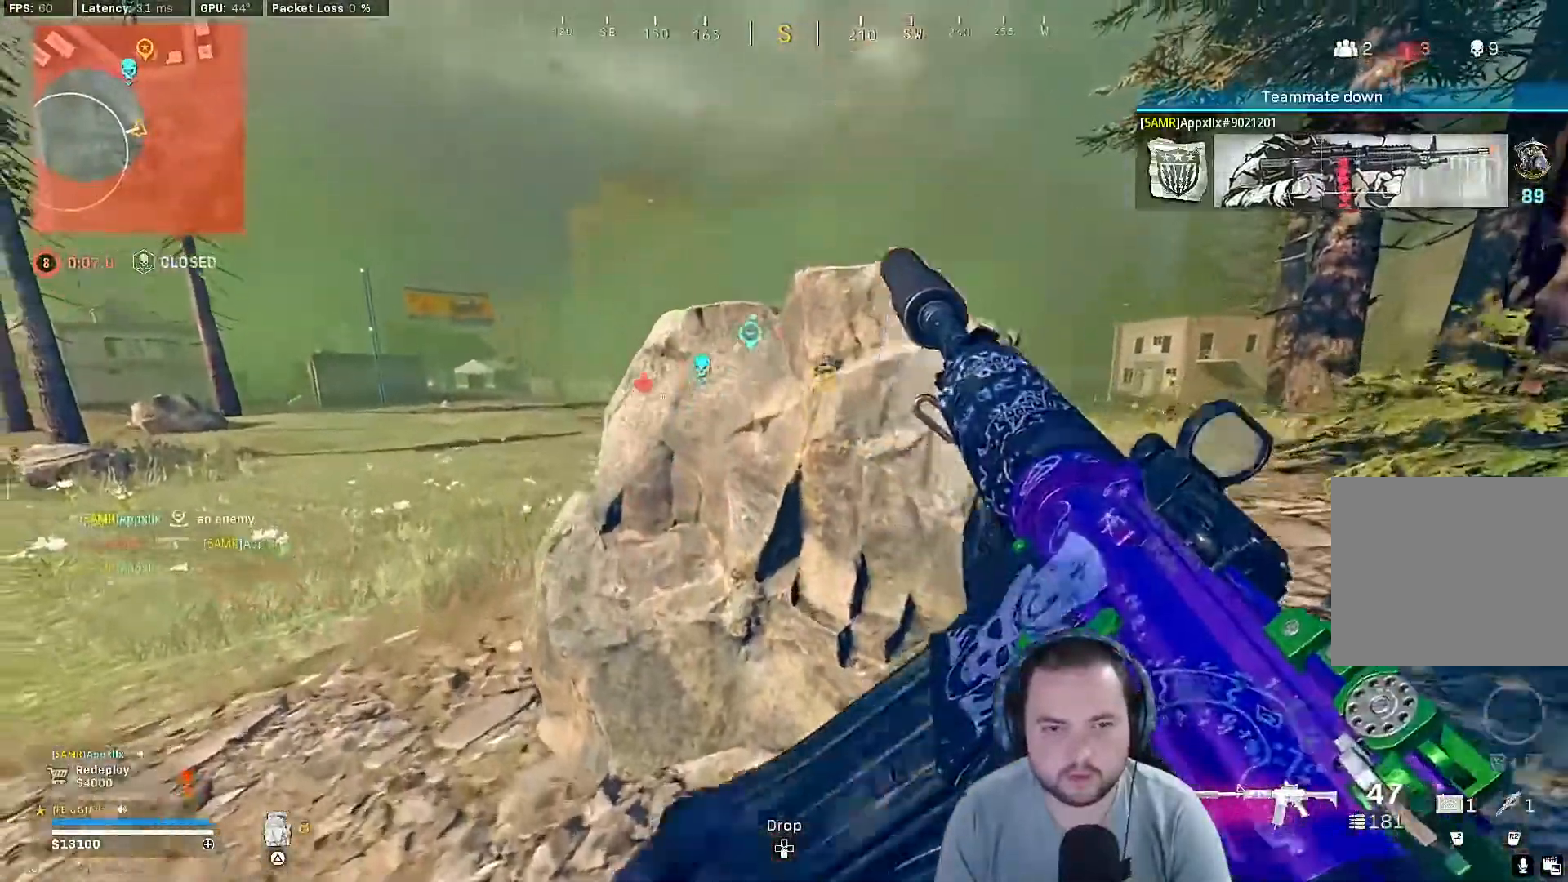
{"buttons": ["L1"], "left_stick": "right", "right_stick": "up-left", "events": [[200, "L1", "down"], [367, "left_stick", "center"], [433, "right_stick", "up-left"], [500, "left_stick", "right"]]}
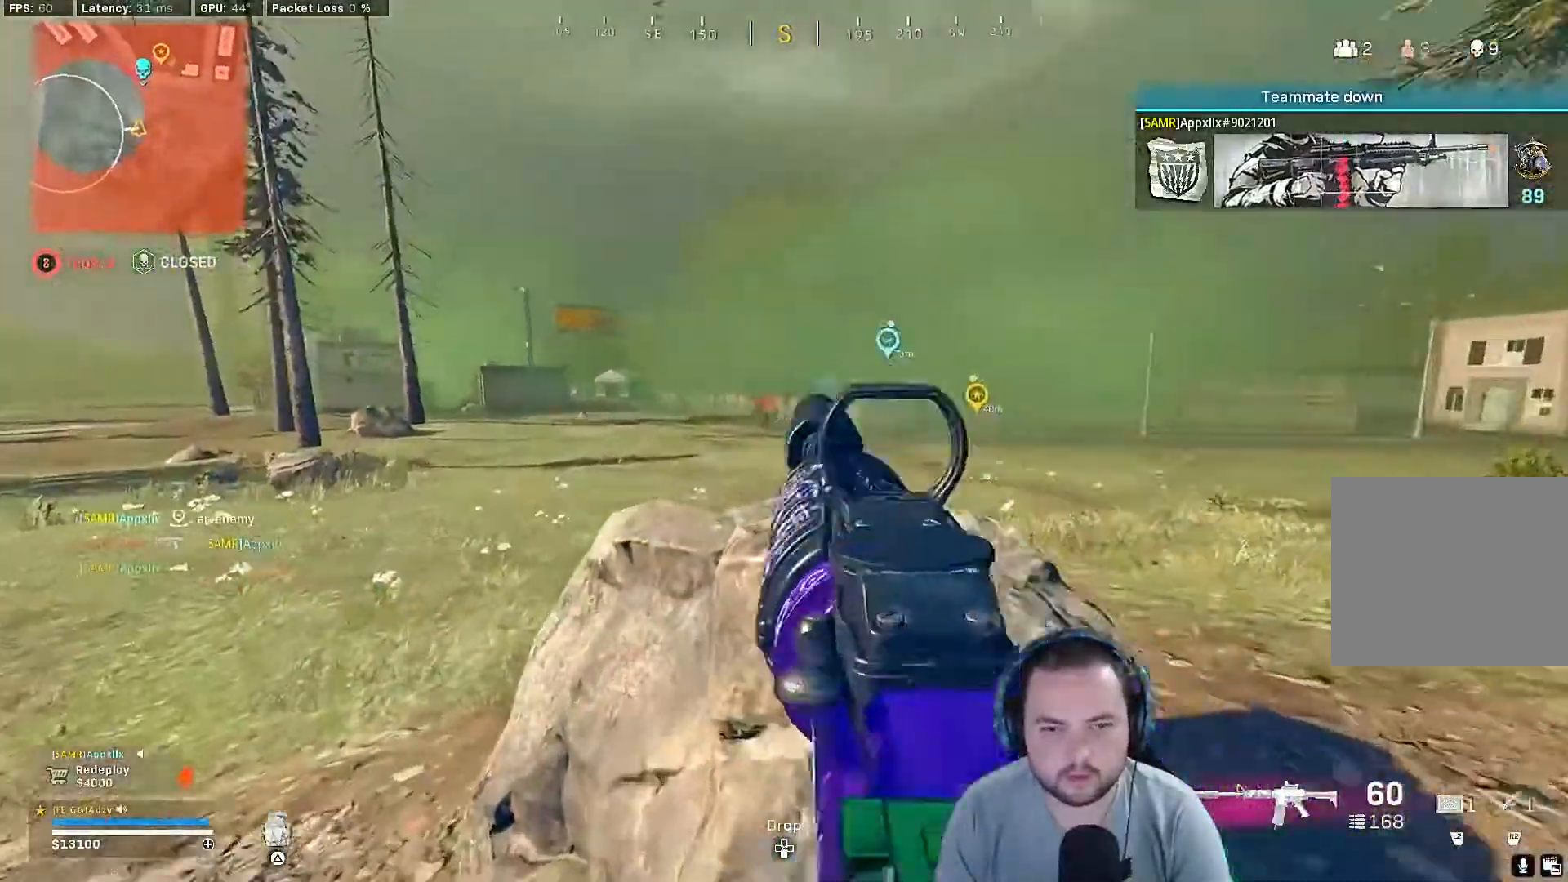
{"buttons": ["L1", "R1"], "left_stick": "right", "right_stick": "center", "events": [[33, "right_stick", "center"], [167, "left_stick", "center"], [267, "right_stick", "up"], [333, "right_stick", "center"], [400, "left_stick", "right"], [500, "R1", "down"]]}
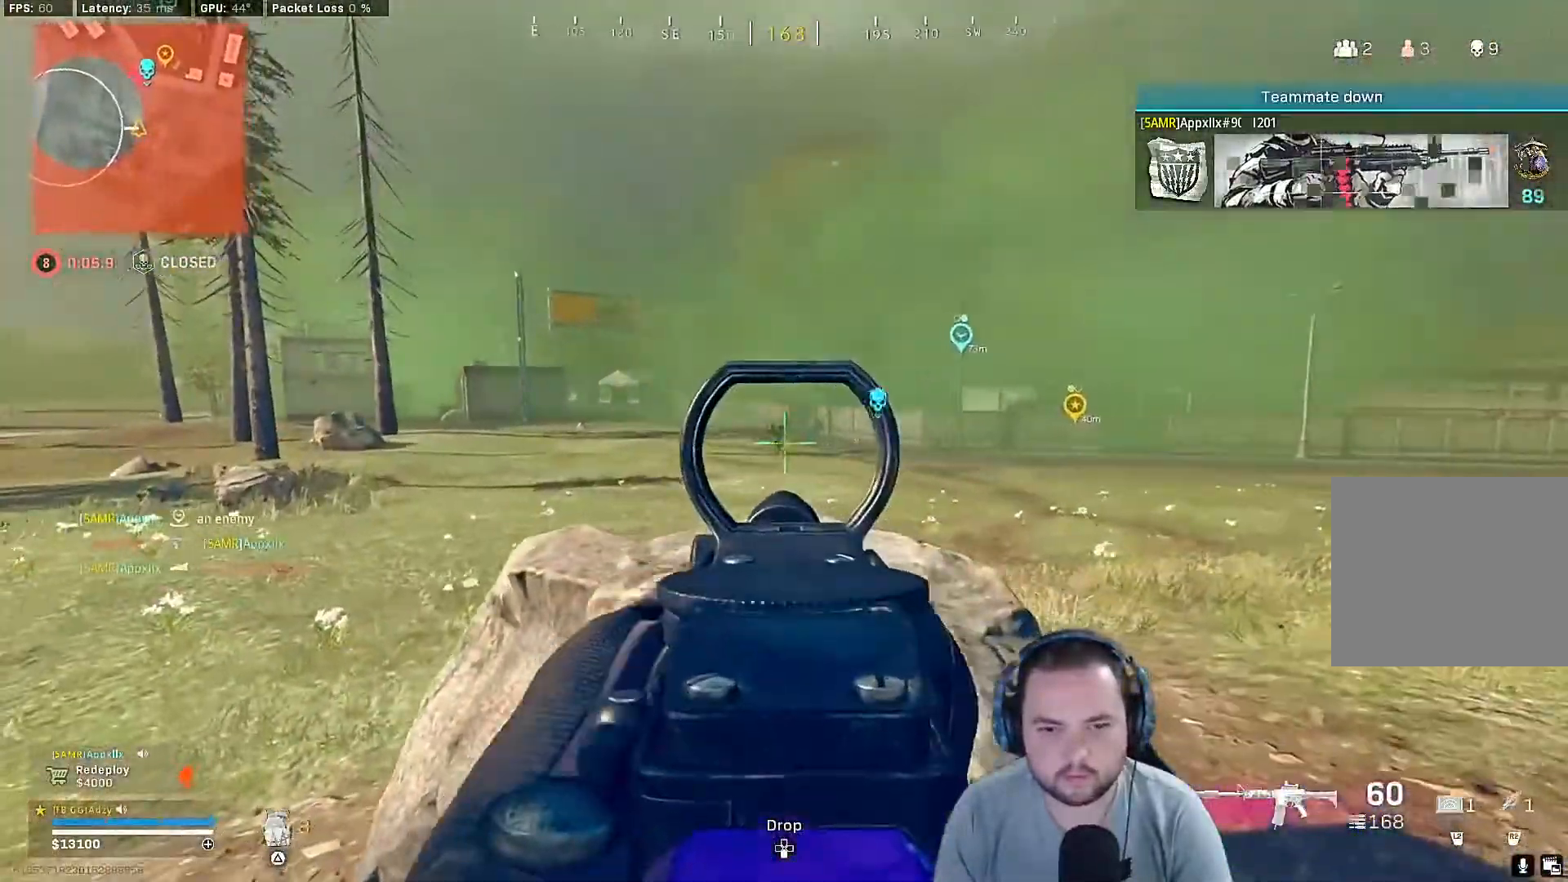
{"buttons": ["L1", "R1"], "left_stick": "center", "right_stick": "center", "events": [[67, "left_stick", "center"], [133, "right_stick", "left"], [167, "left_stick", "right"], [300, "right_stick", "center"], [333, "left_stick", "center"]]}
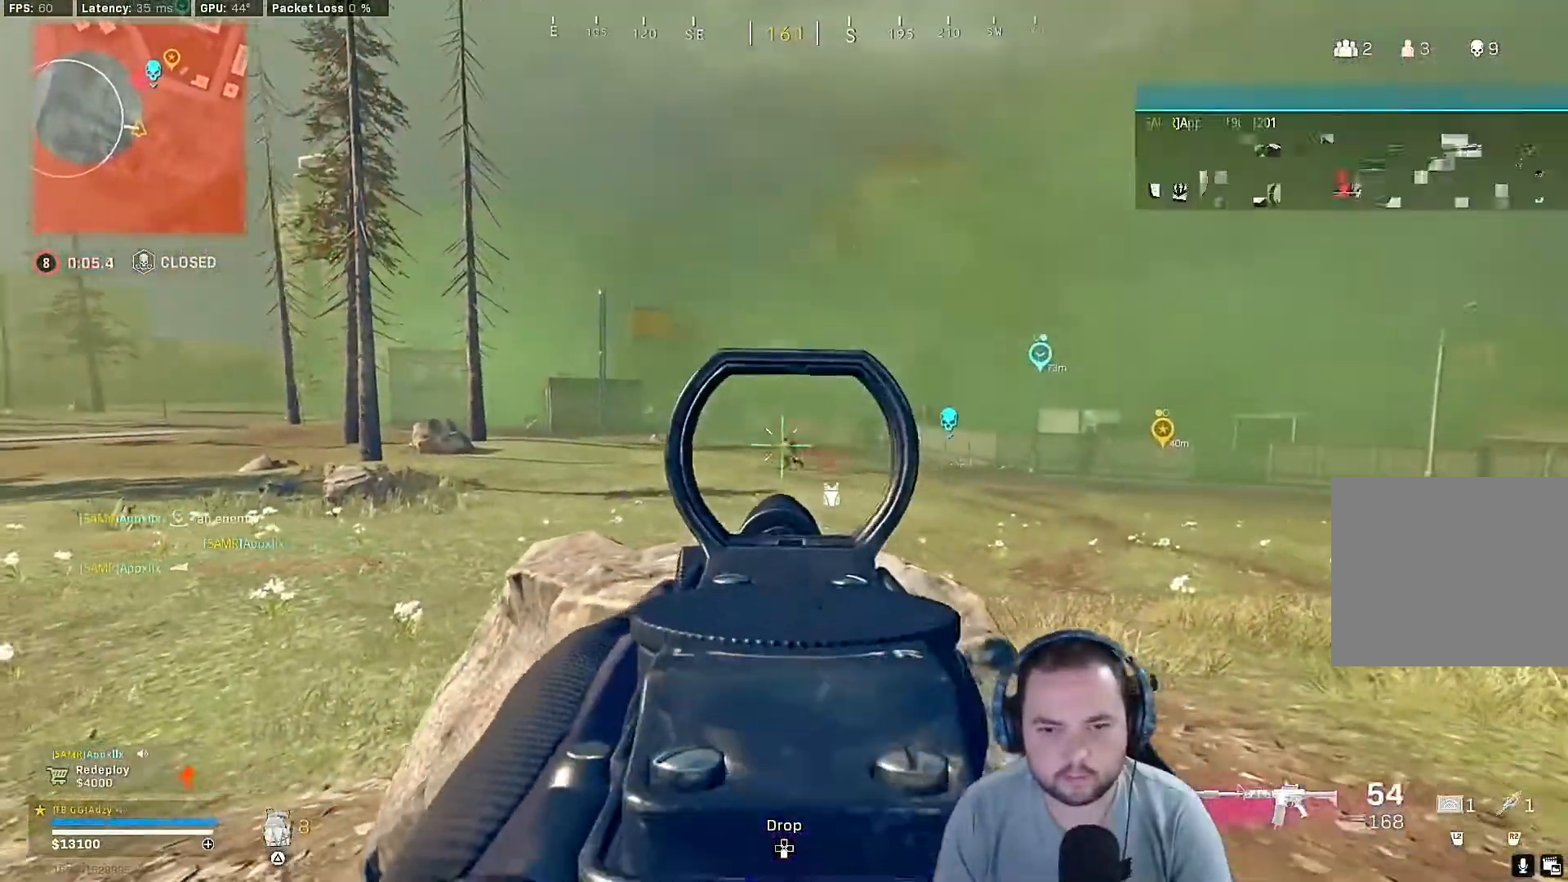
{"buttons": ["L1", "R1"], "left_stick": "left", "right_stick": "left", "events": [[233, "left_stick", "left"], [400, "right_stick", "down-left"], [500, "right_stick", "left"]]}
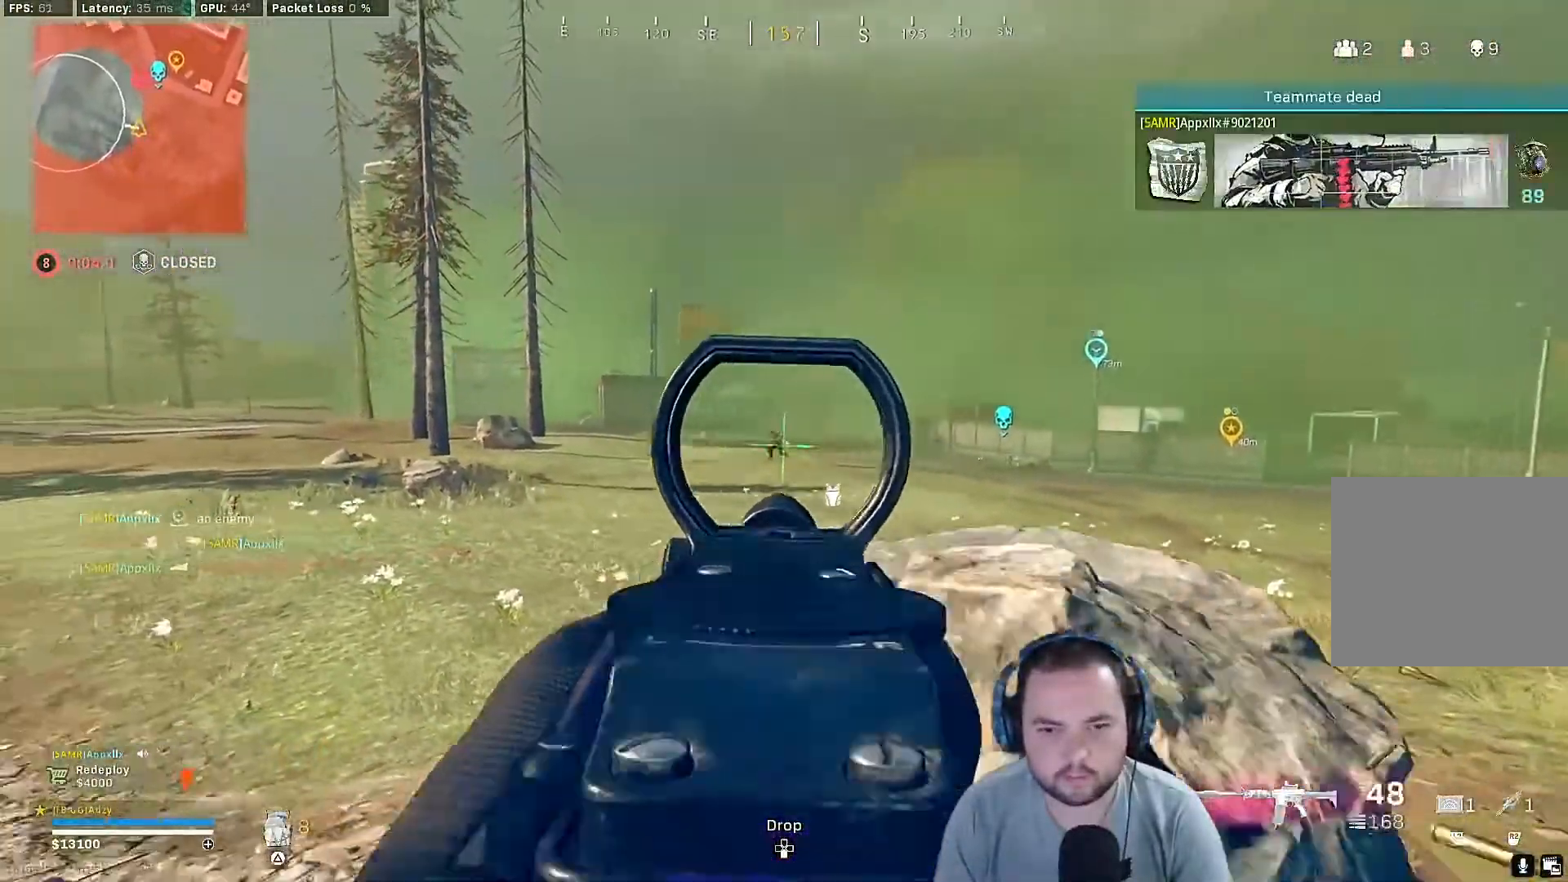
{"buttons": ["L1", "R1"], "left_stick": "left", "right_stick": "center", "events": [[233, "right_stick", "center"]]}
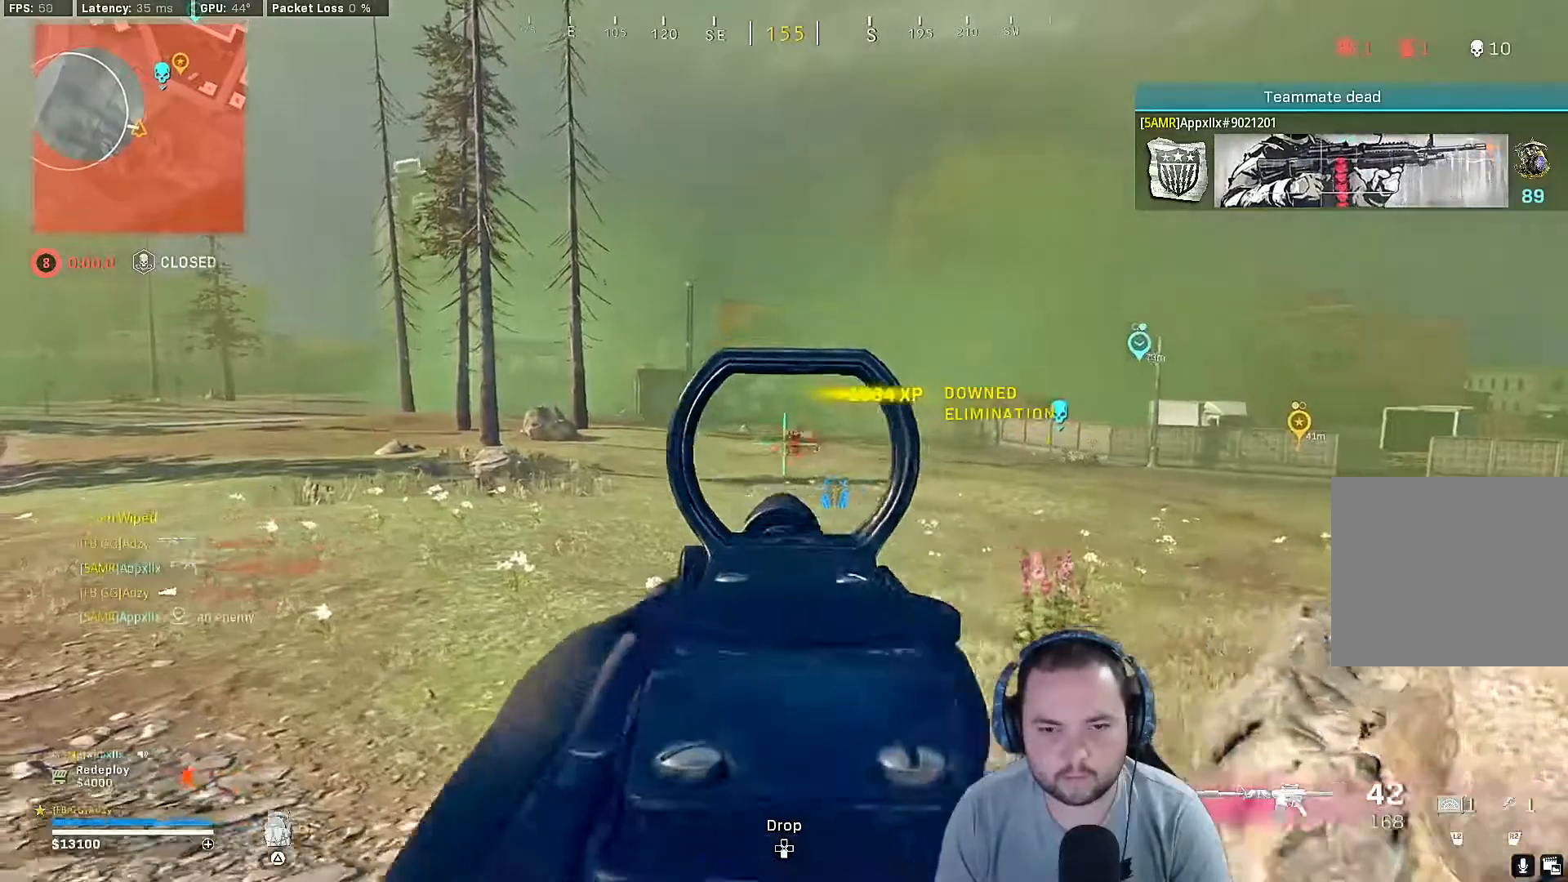
{"buttons": ["CROSS"], "left_stick": "up-right", "right_stick": "left", "events": [[33, "L1", "up"], [33, "left_stick", "up-left"], [33, "right_stick", "down"], [67, "R1", "up"], [167, "left_stick", "up"], [167, "right_stick", "left"], [367, "CROSS", "down"], [500, "left_stick", "up-right"]]}
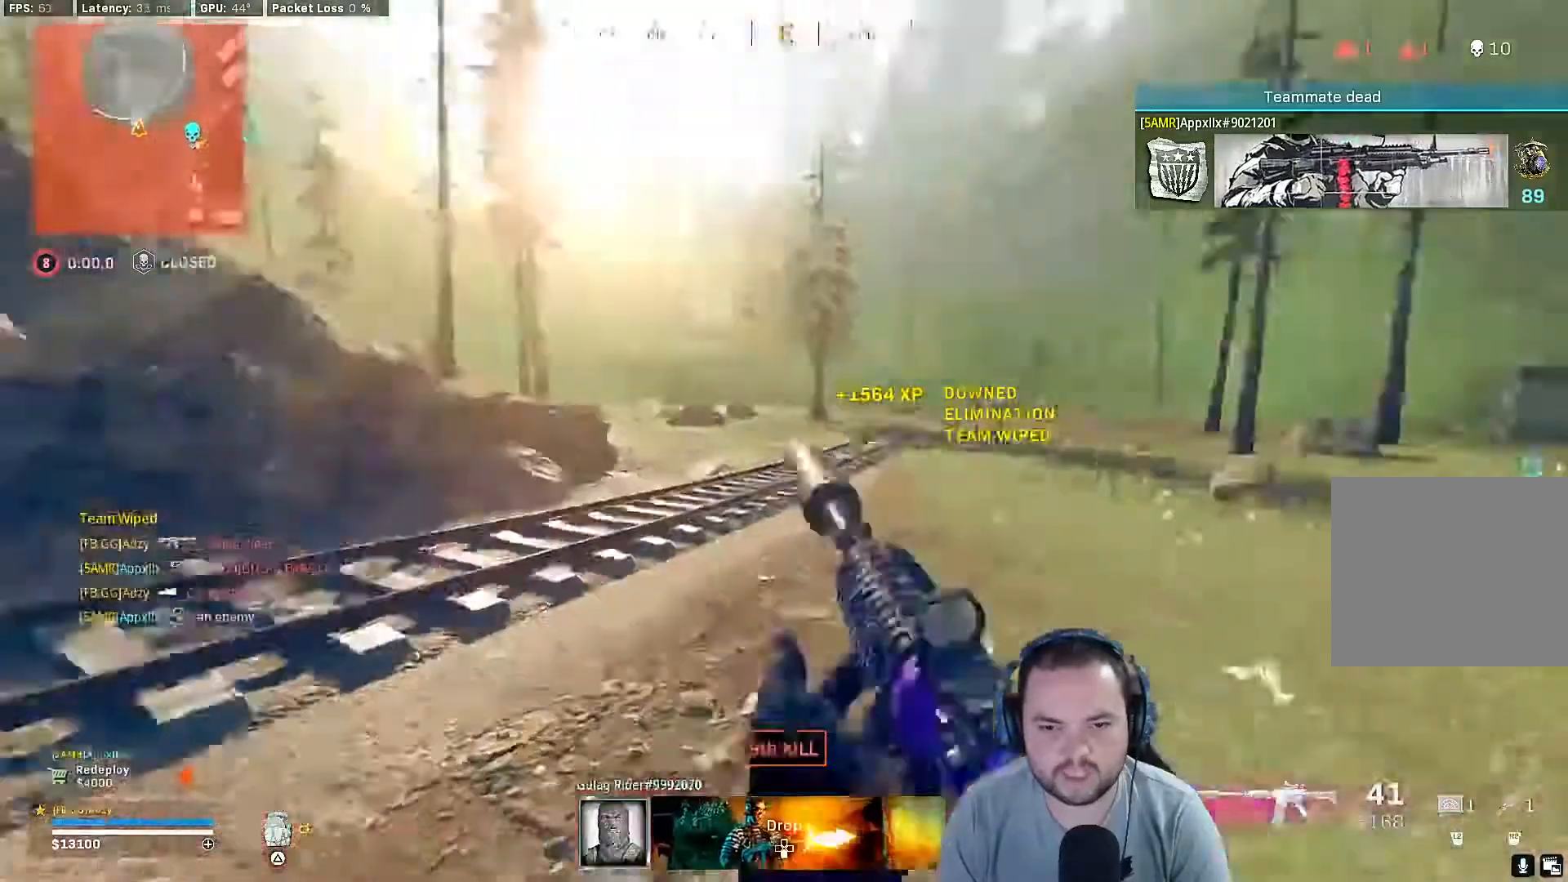
{"buttons": [], "left_stick": "down-right", "right_stick": "left", "events": [[33, "CROSS", "up"], [167, "left_stick", "right"], [367, "left_stick", "down-right"]]}
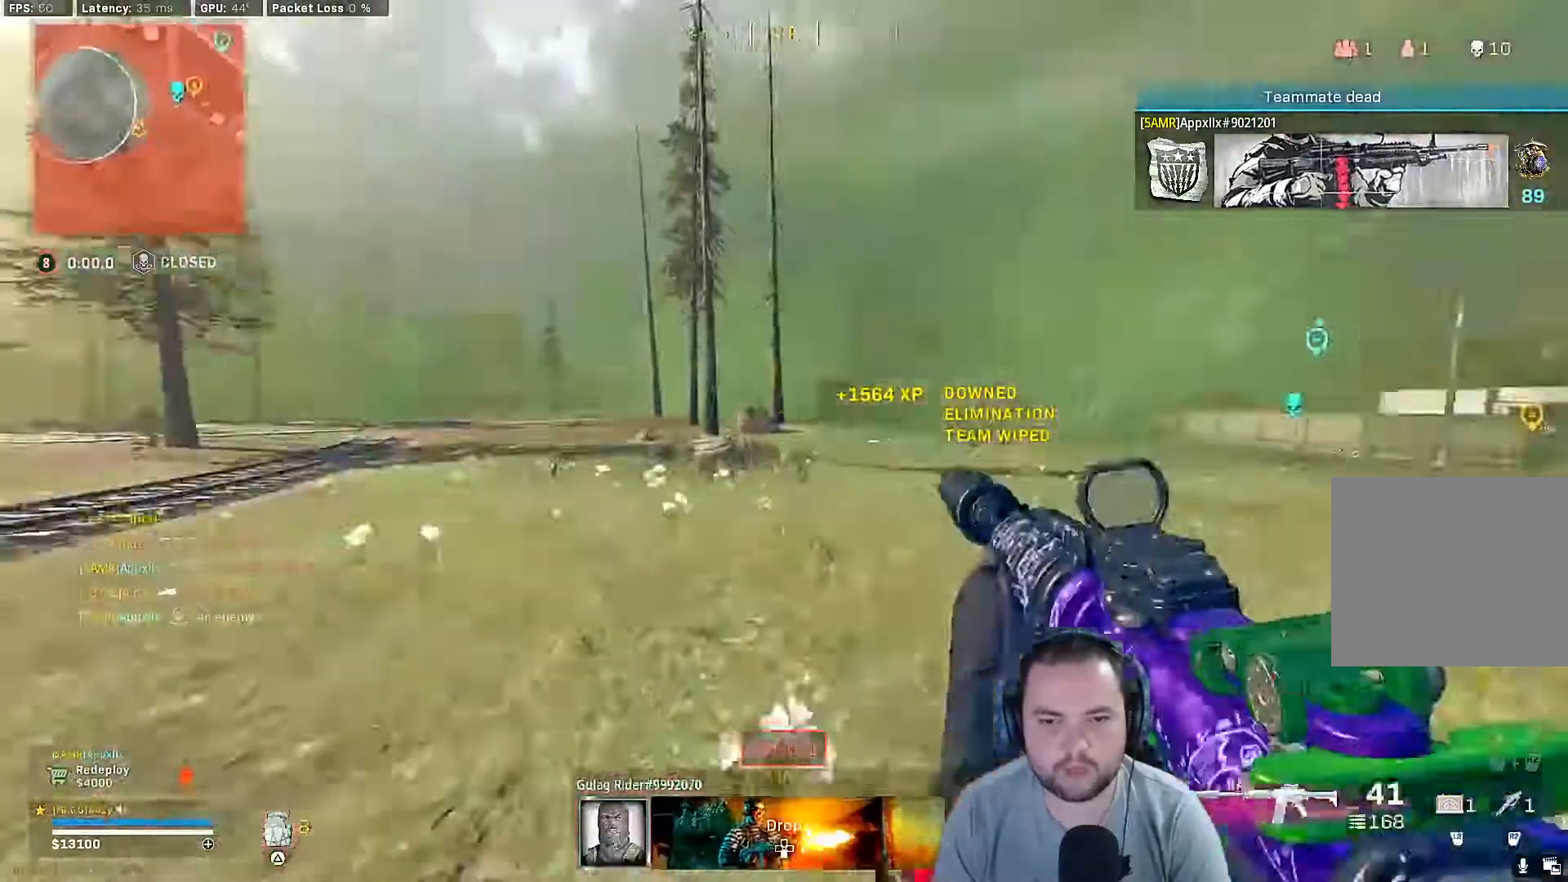
{"buttons": [], "left_stick": "center", "right_stick": "center", "events": [[133, "left_stick", "center"], [167, "right_stick", "center"]]}
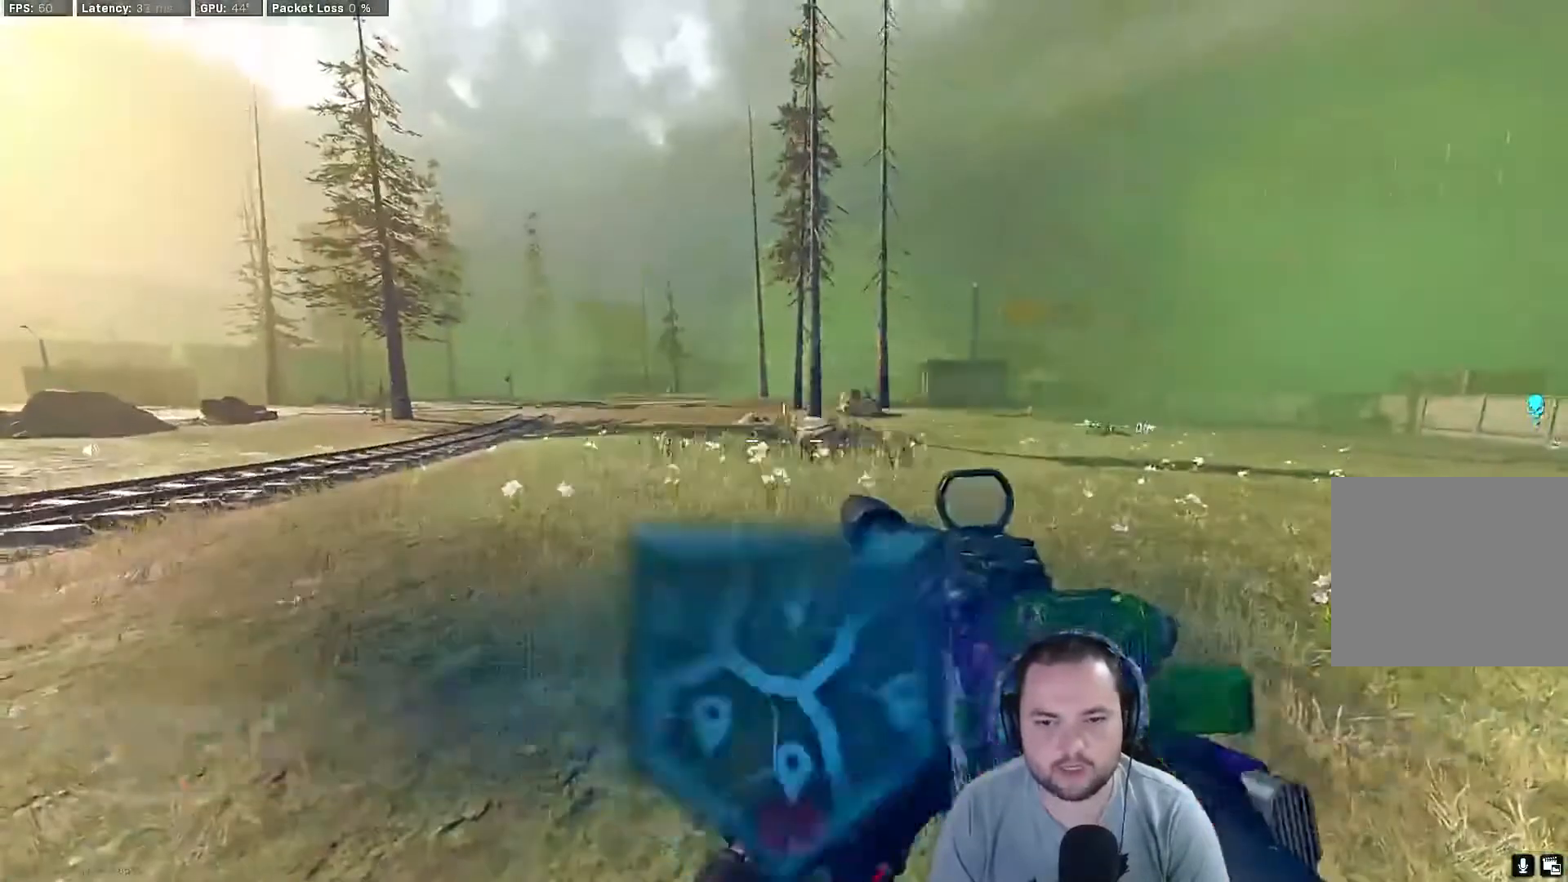
{"buttons": [], "left_stick": "center", "right_stick": "center", "events": []}
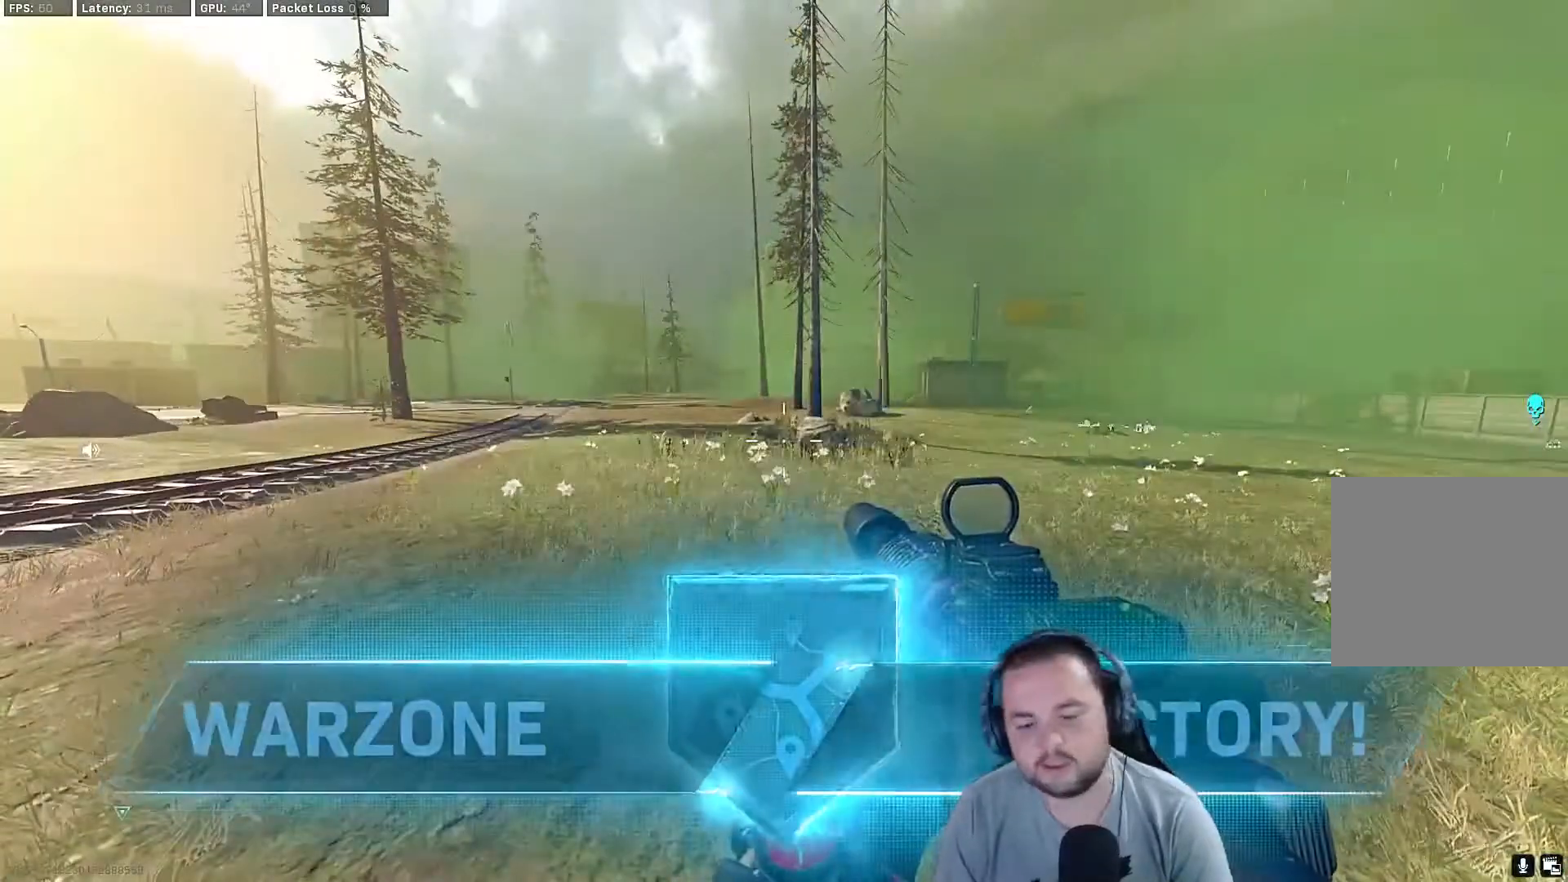
{"buttons": [], "left_stick": "center", "right_stick": "center", "events": []}
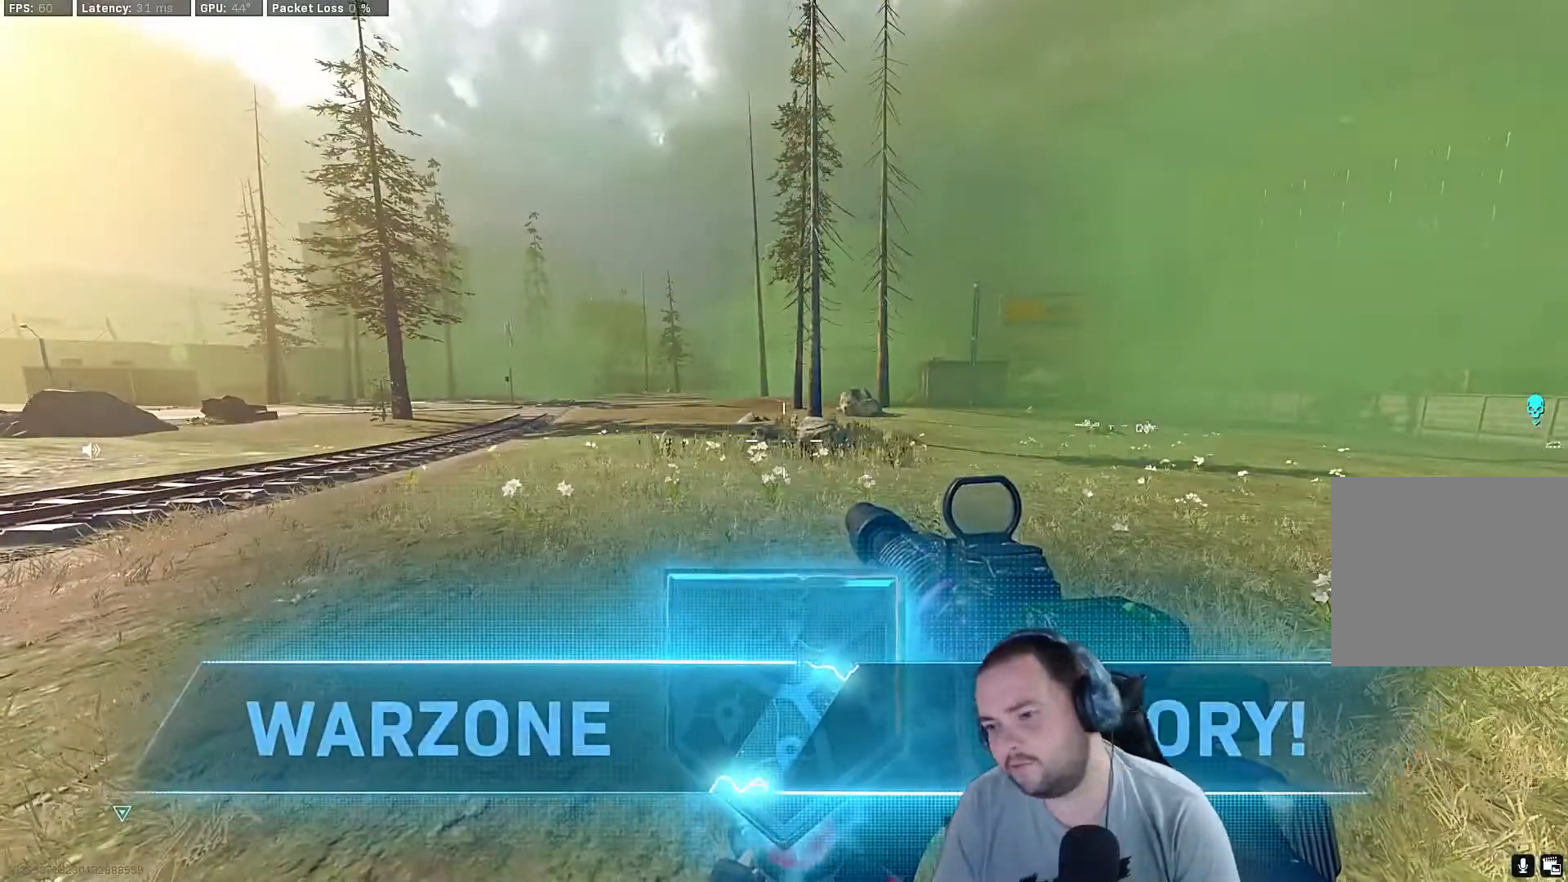
{"buttons": [], "left_stick": "center", "right_stick": "center", "events": []}
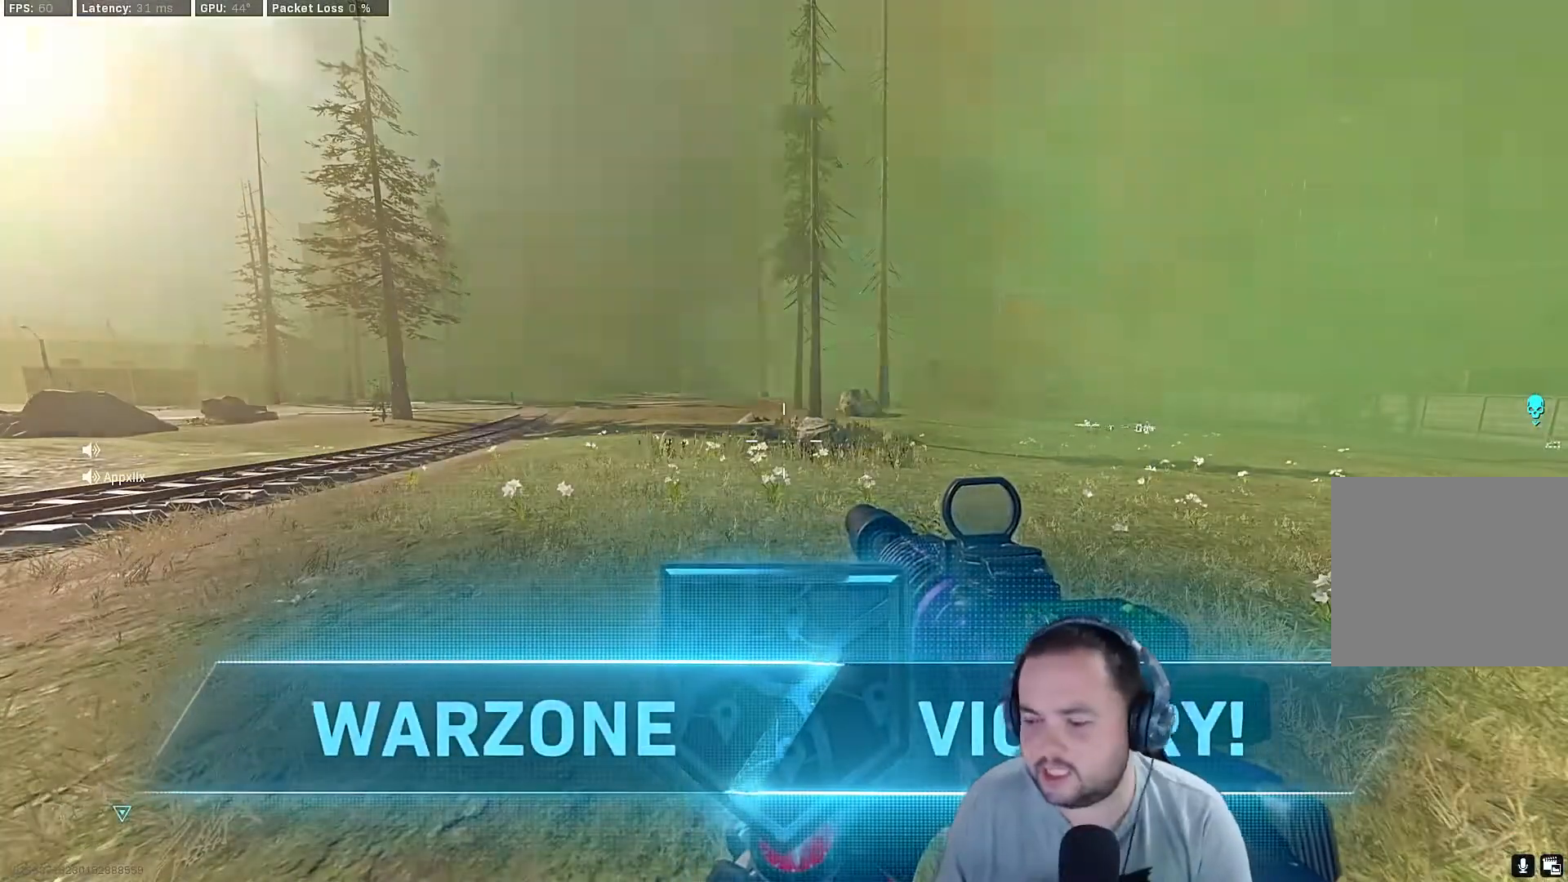
{"buttons": [], "left_stick": "center", "right_stick": "center", "events": []}
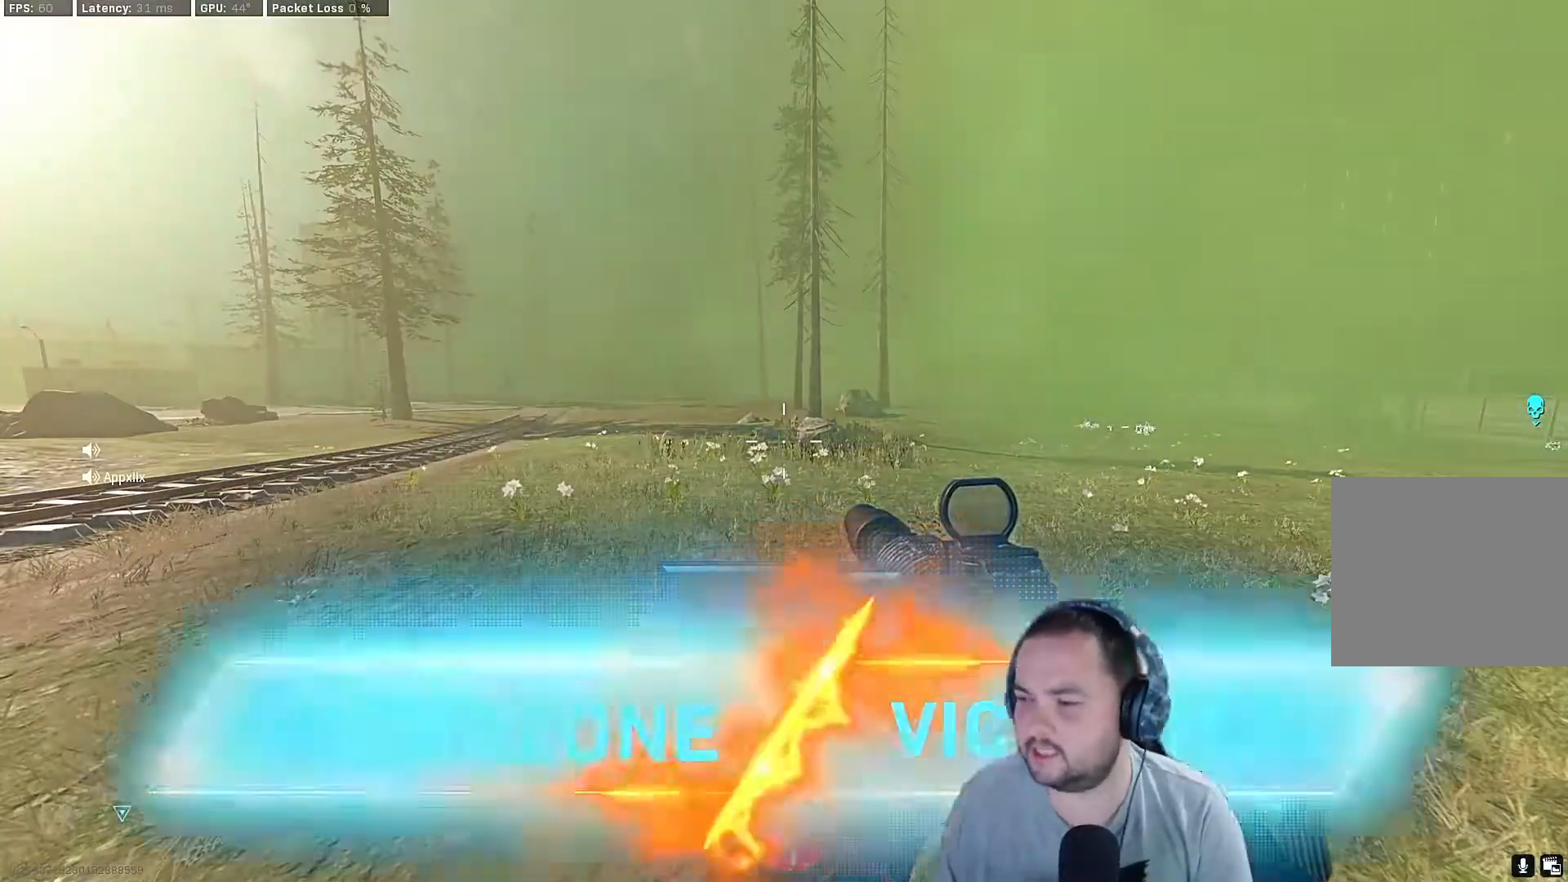
{"buttons": [], "left_stick": "center", "right_stick": "center", "events": []}
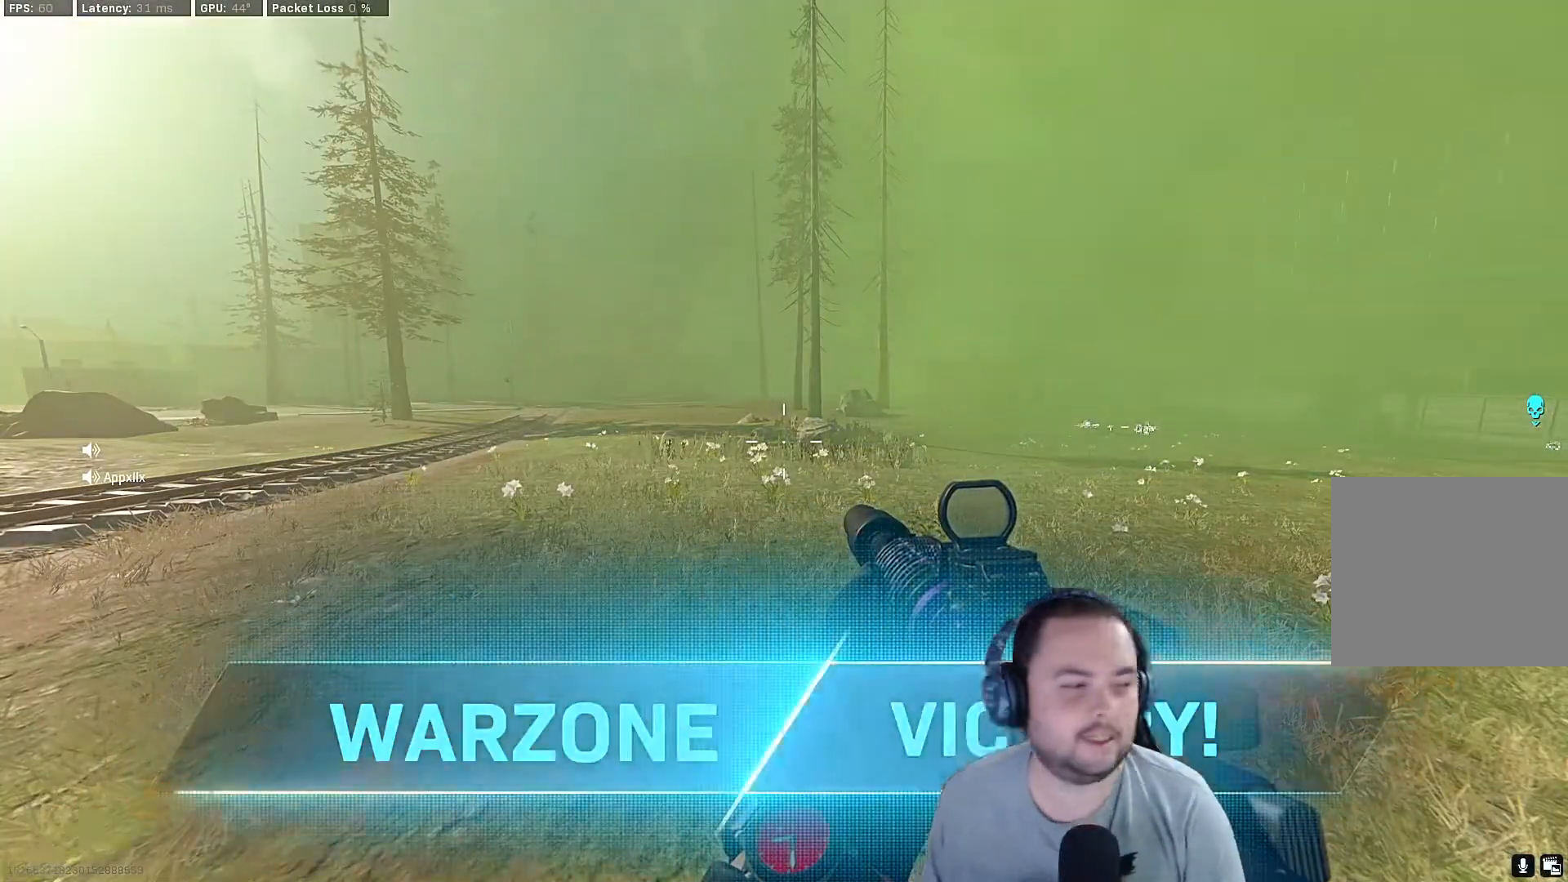
{"buttons": [], "left_stick": "center", "right_stick": "center", "events": []}
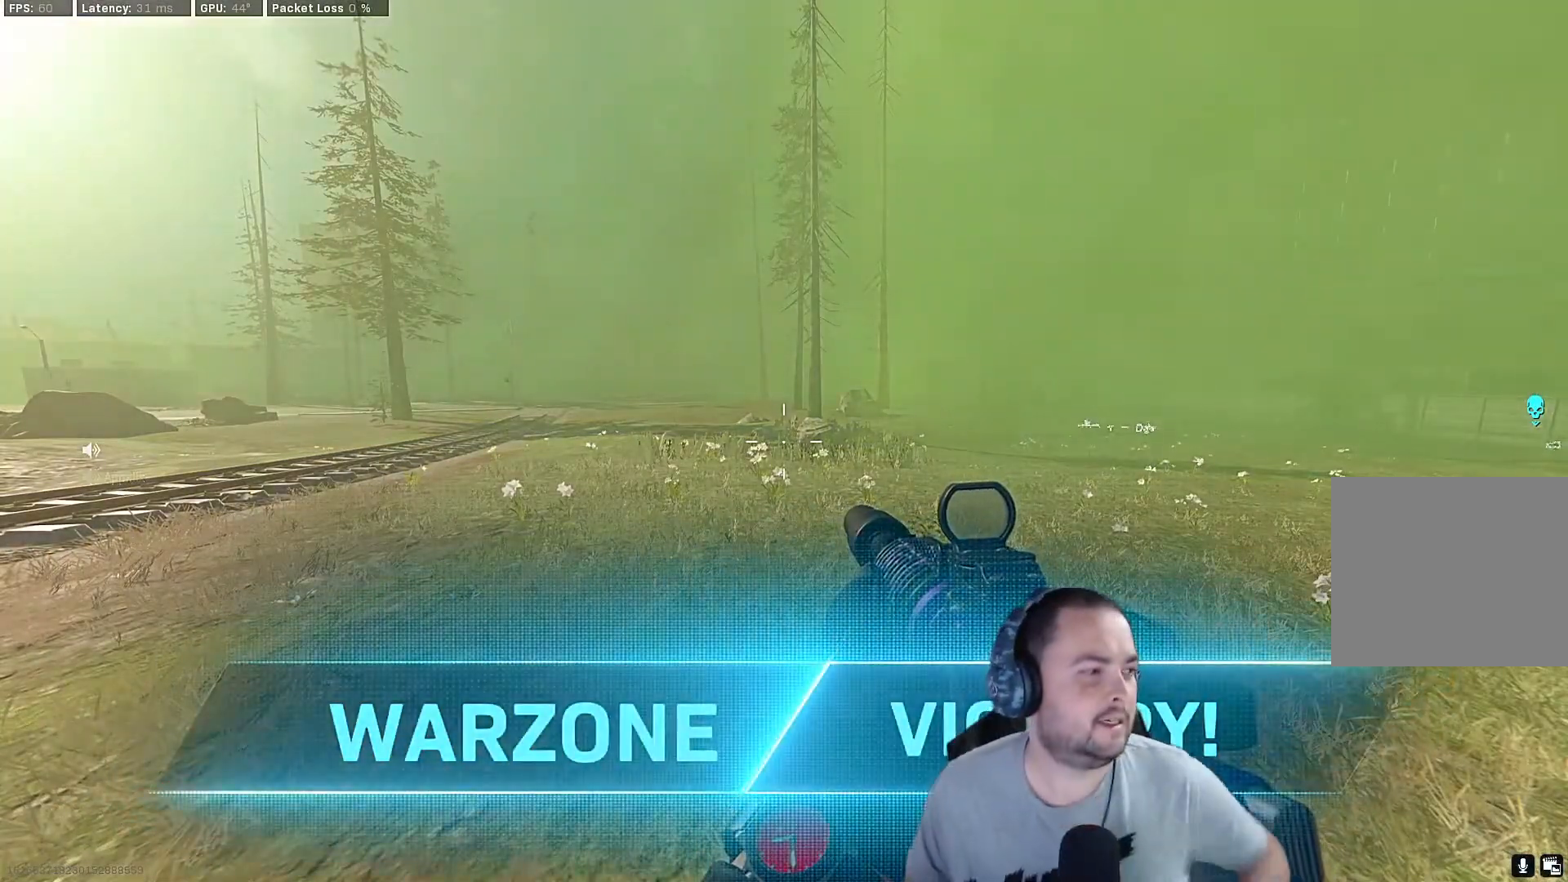
{"buttons": [], "left_stick": "center", "right_stick": "center", "events": []}
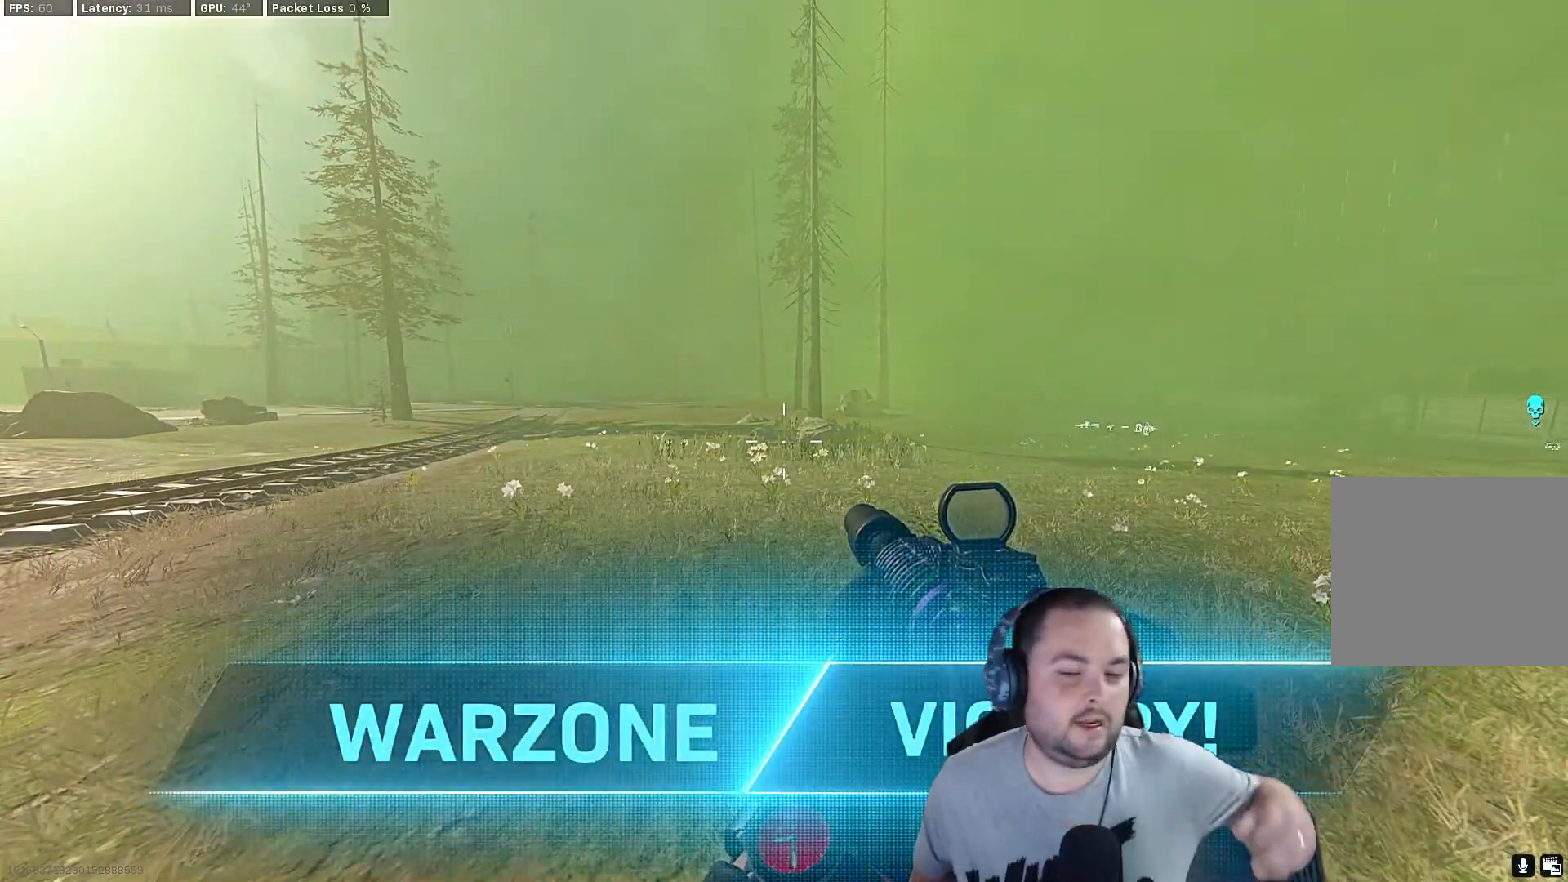
{"buttons": ["START"], "left_stick": "center", "right_stick": "center", "events": [[433, "START", "down"]]}
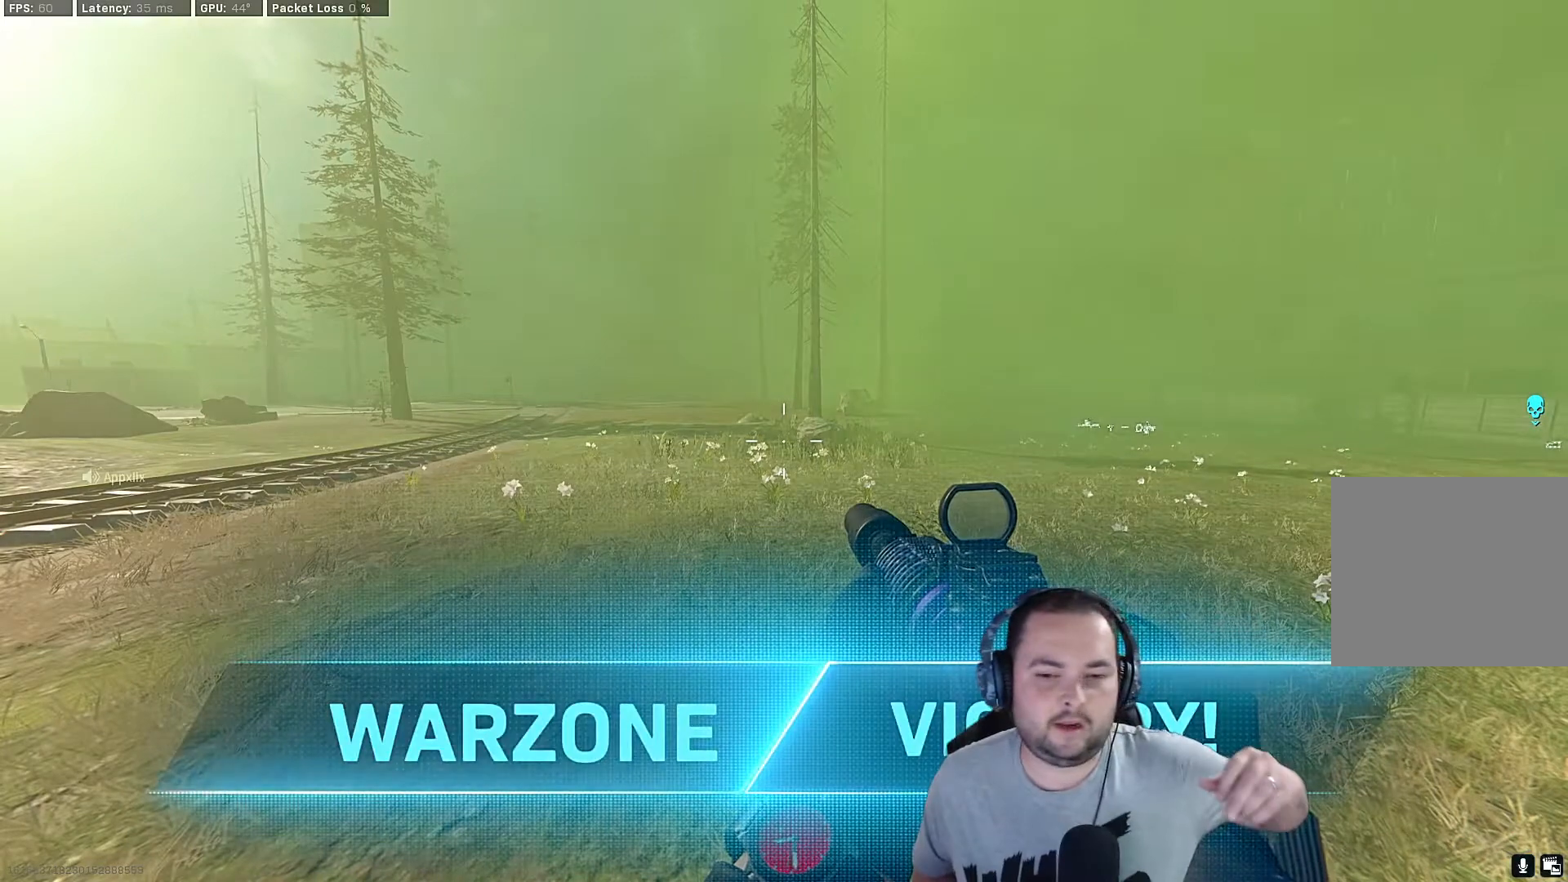
{"buttons": [], "left_stick": "center", "right_stick": "center", "events": [[33, "START", "up"]]}